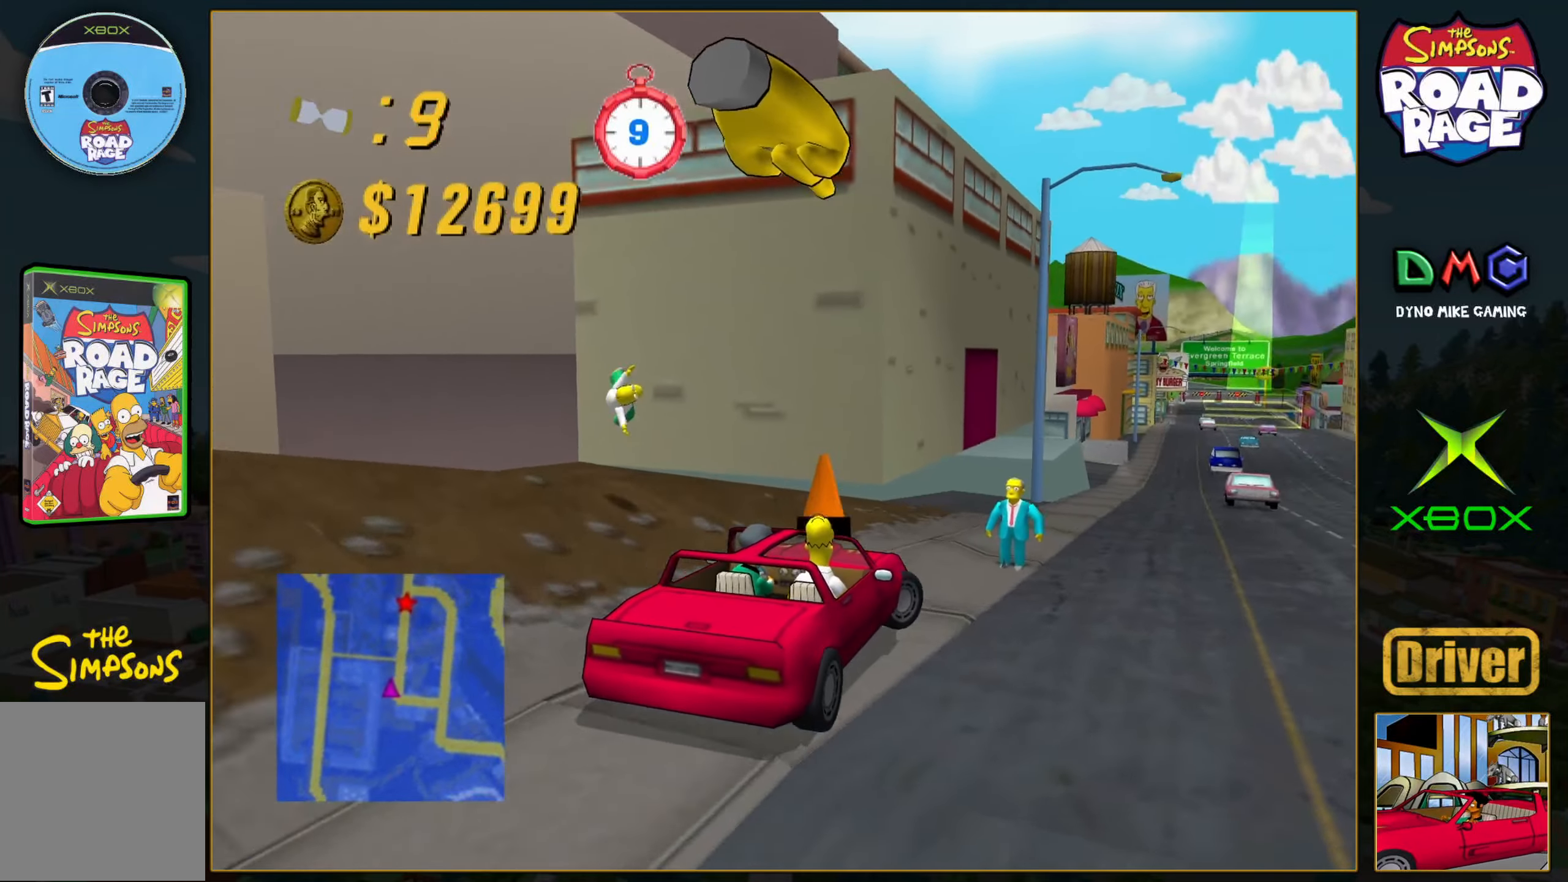
Gameplay with a controller (Xbox layout); each line is a JSON object with the inputs held at the frame after it. "events" lists button and stick changes between this image and that frame as [ms after this image, input, new state], when the widget could be followed in between. Not read: L3 R3 right_stick.
{"buttons": ["A"], "left_stick": "left", "events": [[117, "left_stick", "center"], [283, "left_stick", "left"]]}
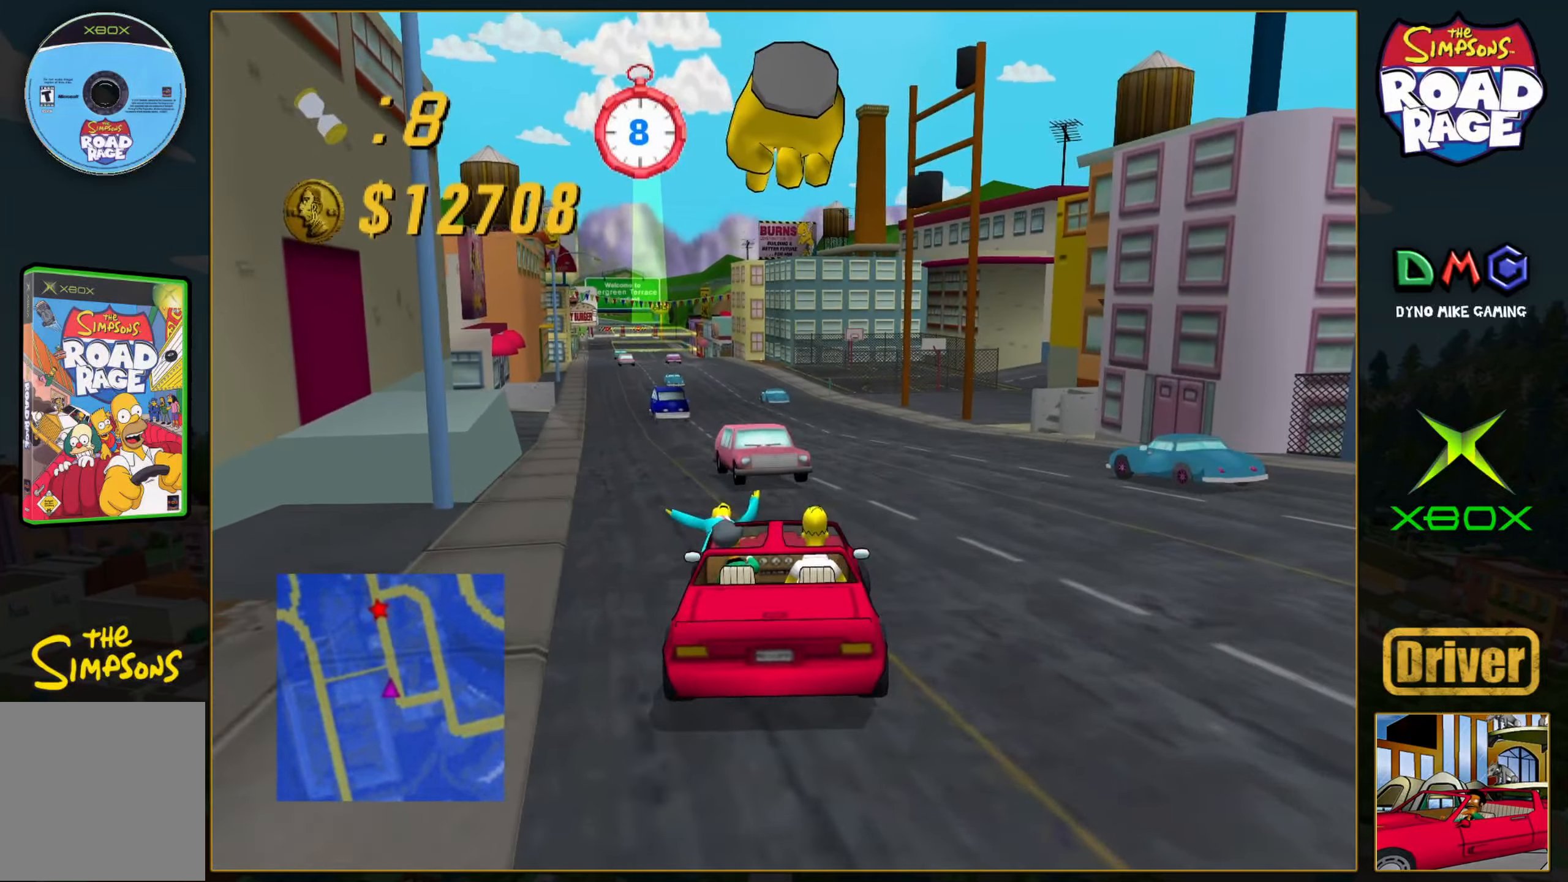
{"buttons": ["A"], "left_stick": "center", "events": [[133, "left_stick", "center"]]}
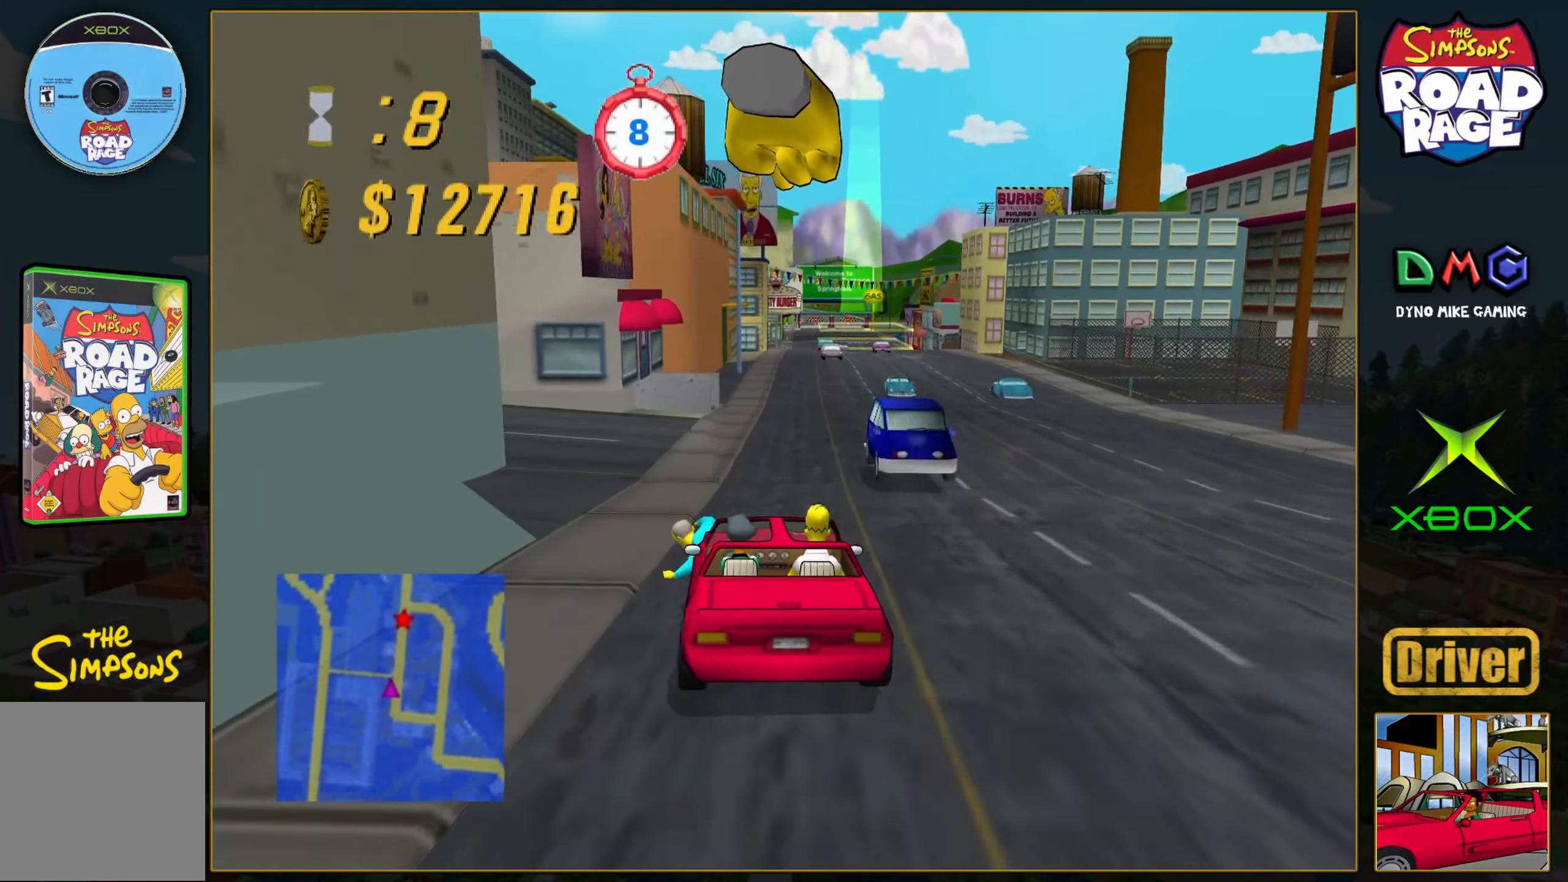
{"buttons": ["A"], "left_stick": "center", "events": [[117, "left_stick", "right"], [267, "left_stick", "center"]]}
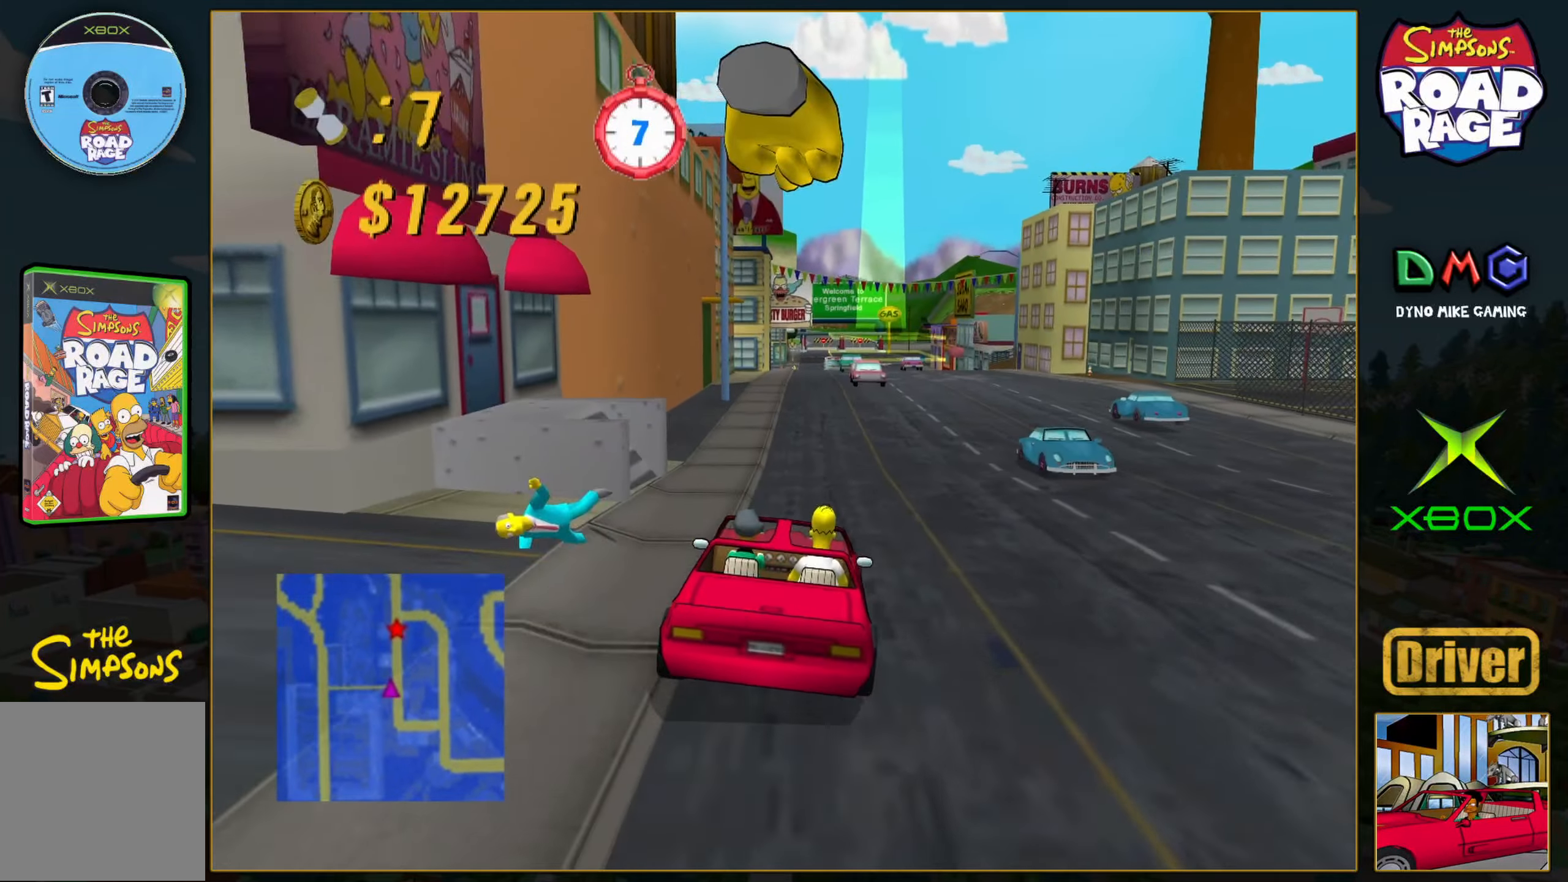
{"buttons": ["A"], "left_stick": "center", "events": []}
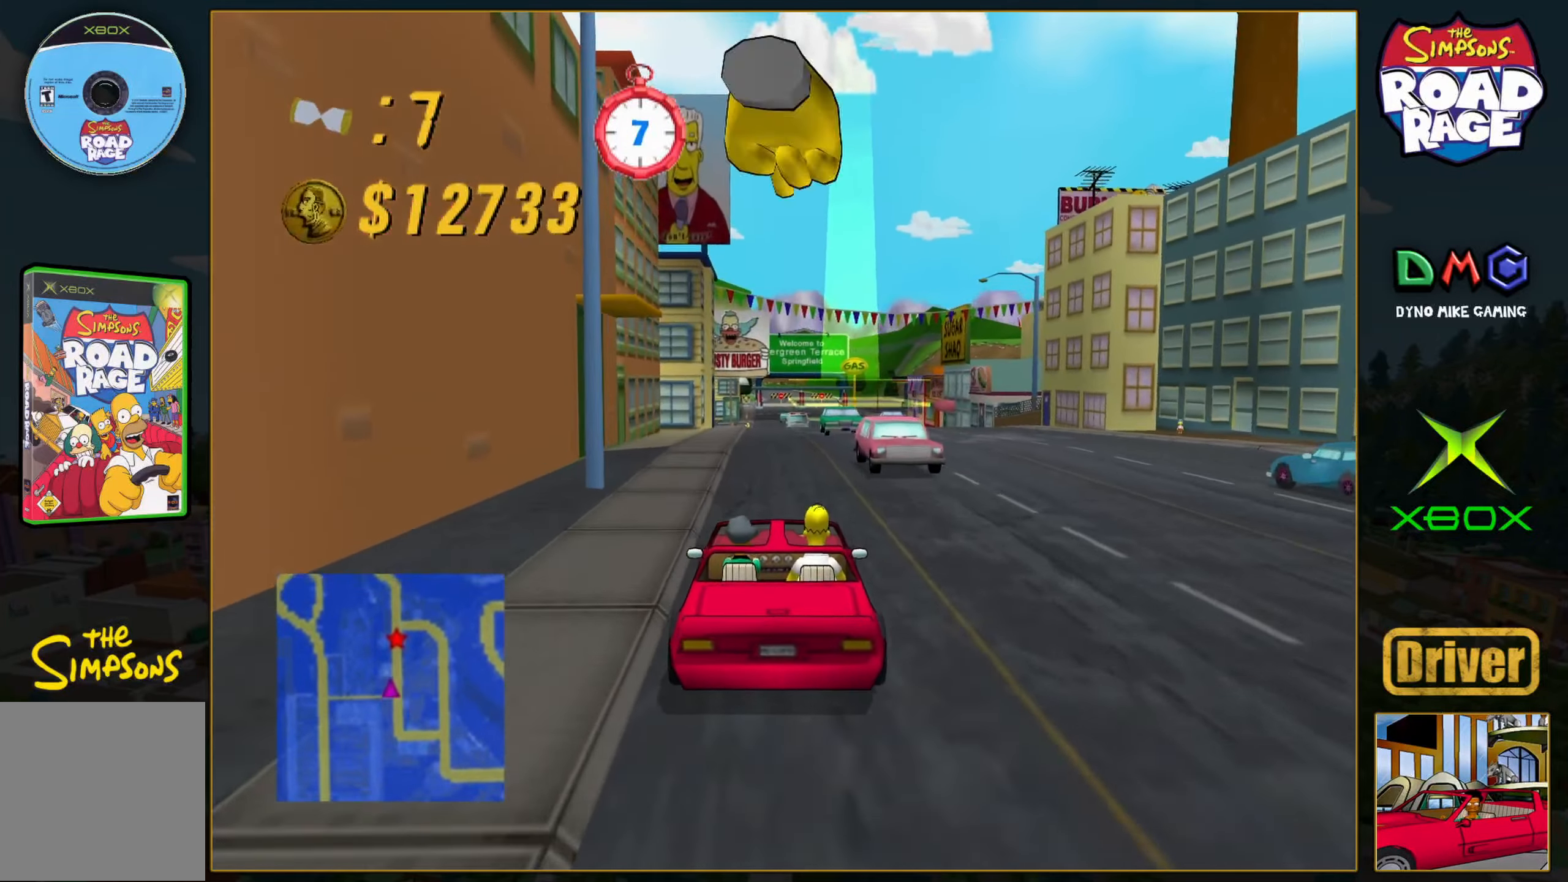
{"buttons": ["A"], "left_stick": "center", "events": []}
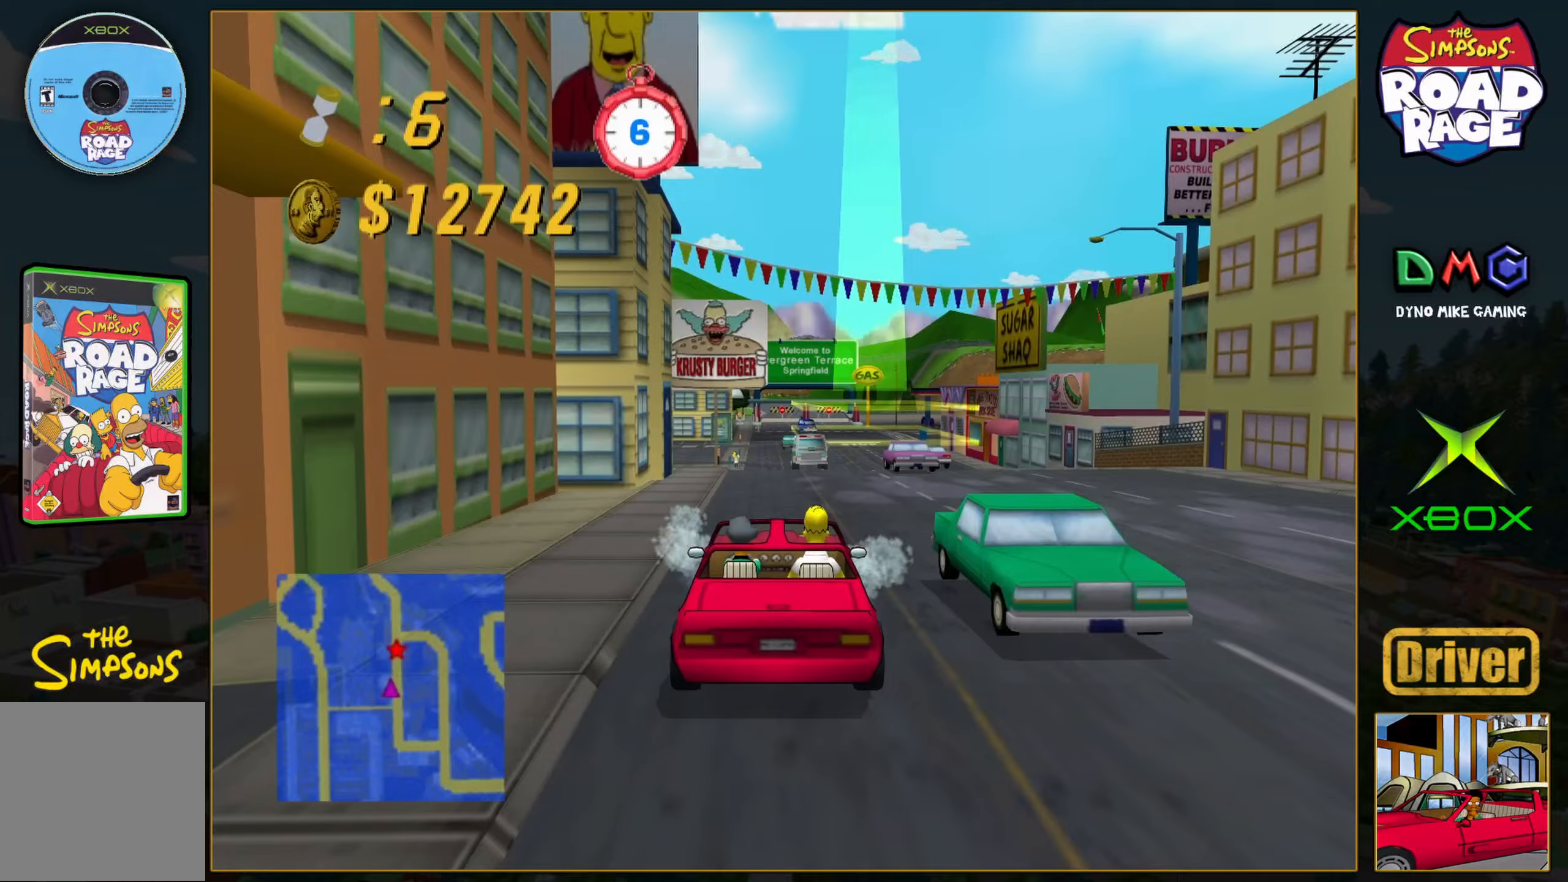
{"buttons": ["A"], "left_stick": "center", "events": []}
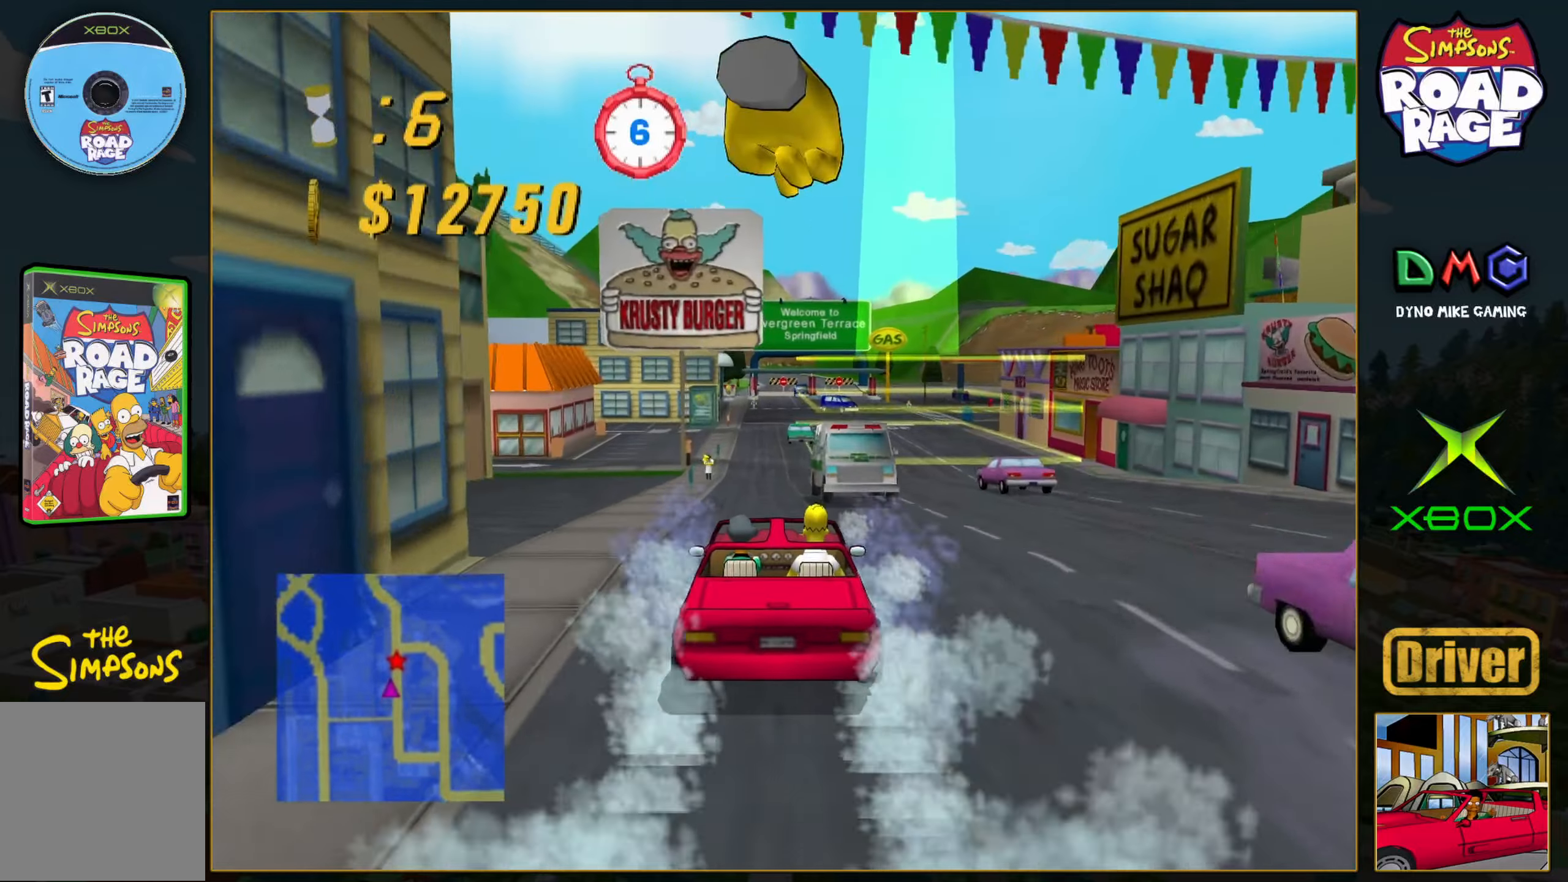
{"buttons": [], "left_stick": "center", "events": [[33, "left_stick", "left"], [150, "left_stick", "center"], [500, "A", "up"]]}
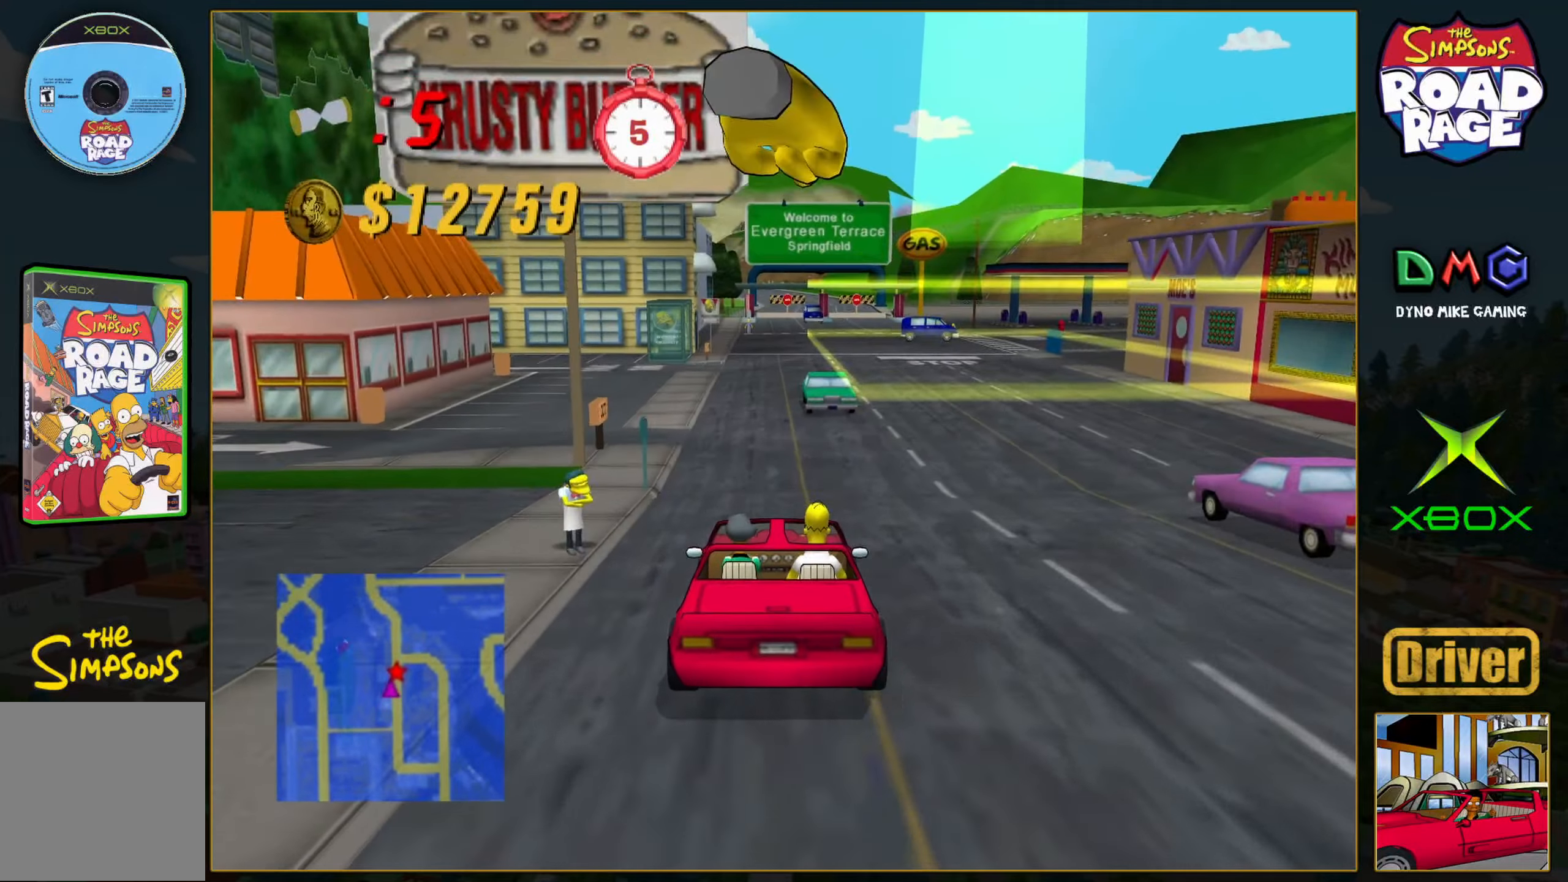
{"buttons": ["X"], "left_stick": "right", "events": [[50, "left_stick", "right"], [267, "left_stick", "center"], [333, "A", "down"], [333, "left_stick", "right"], [500, "A", "up"], [500, "X", "down"]]}
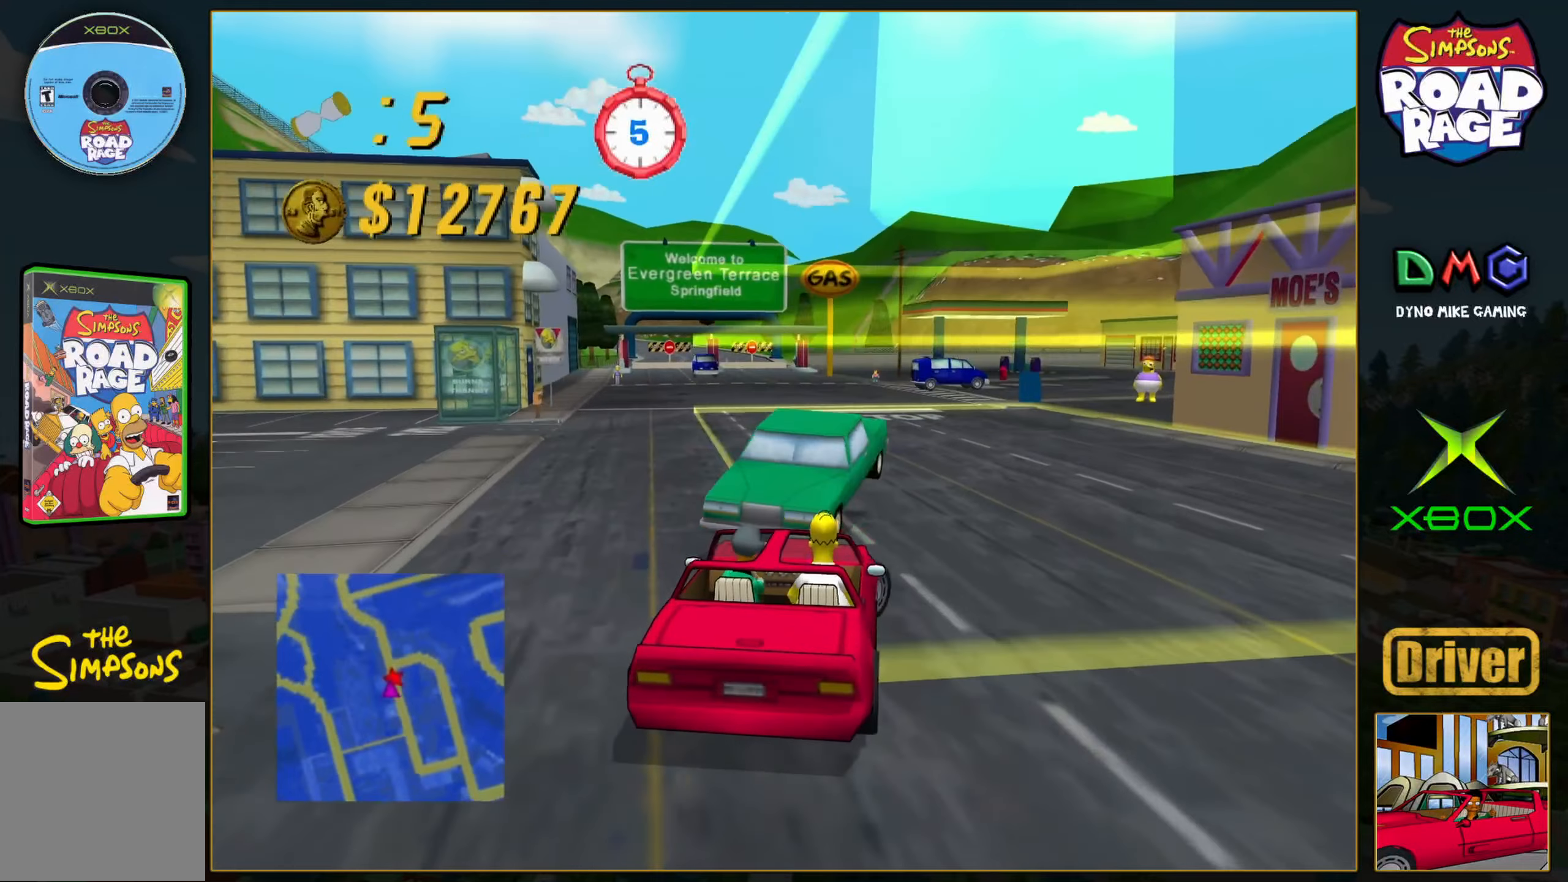
{"buttons": ["X"], "left_stick": "down", "events": [[50, "left_stick", "center"], [217, "left_stick", "down"]]}
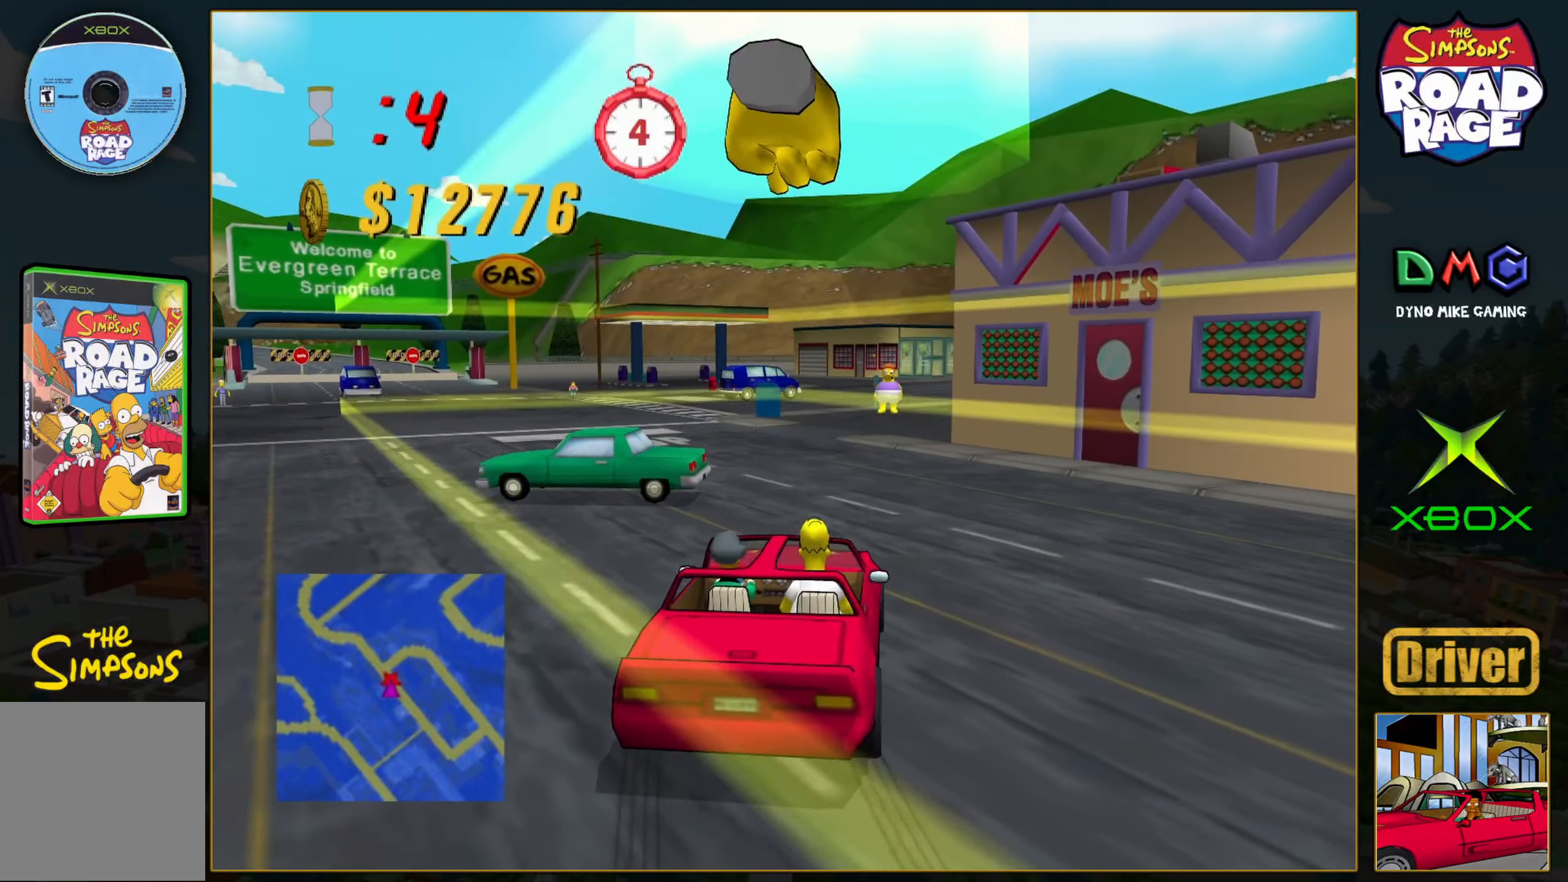
{"buttons": [], "left_stick": "center", "events": [[17, "X", "up"], [83, "B", "down"], [217, "left_stick", "center"], [450, "B", "up"]]}
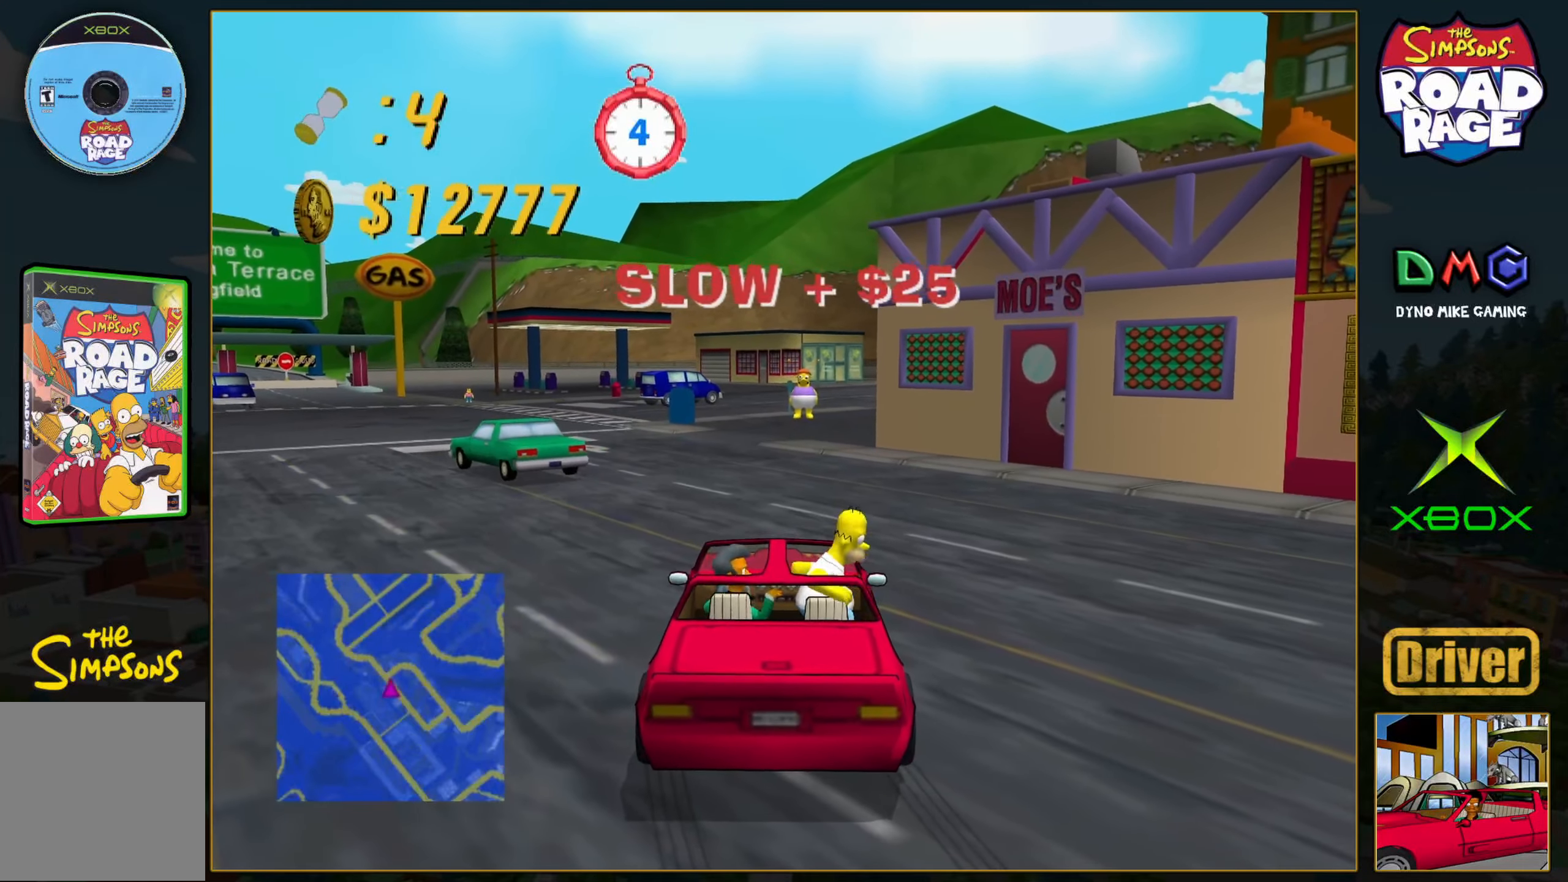
{"buttons": [], "left_stick": "left", "events": [[350, "left_stick", "left"]]}
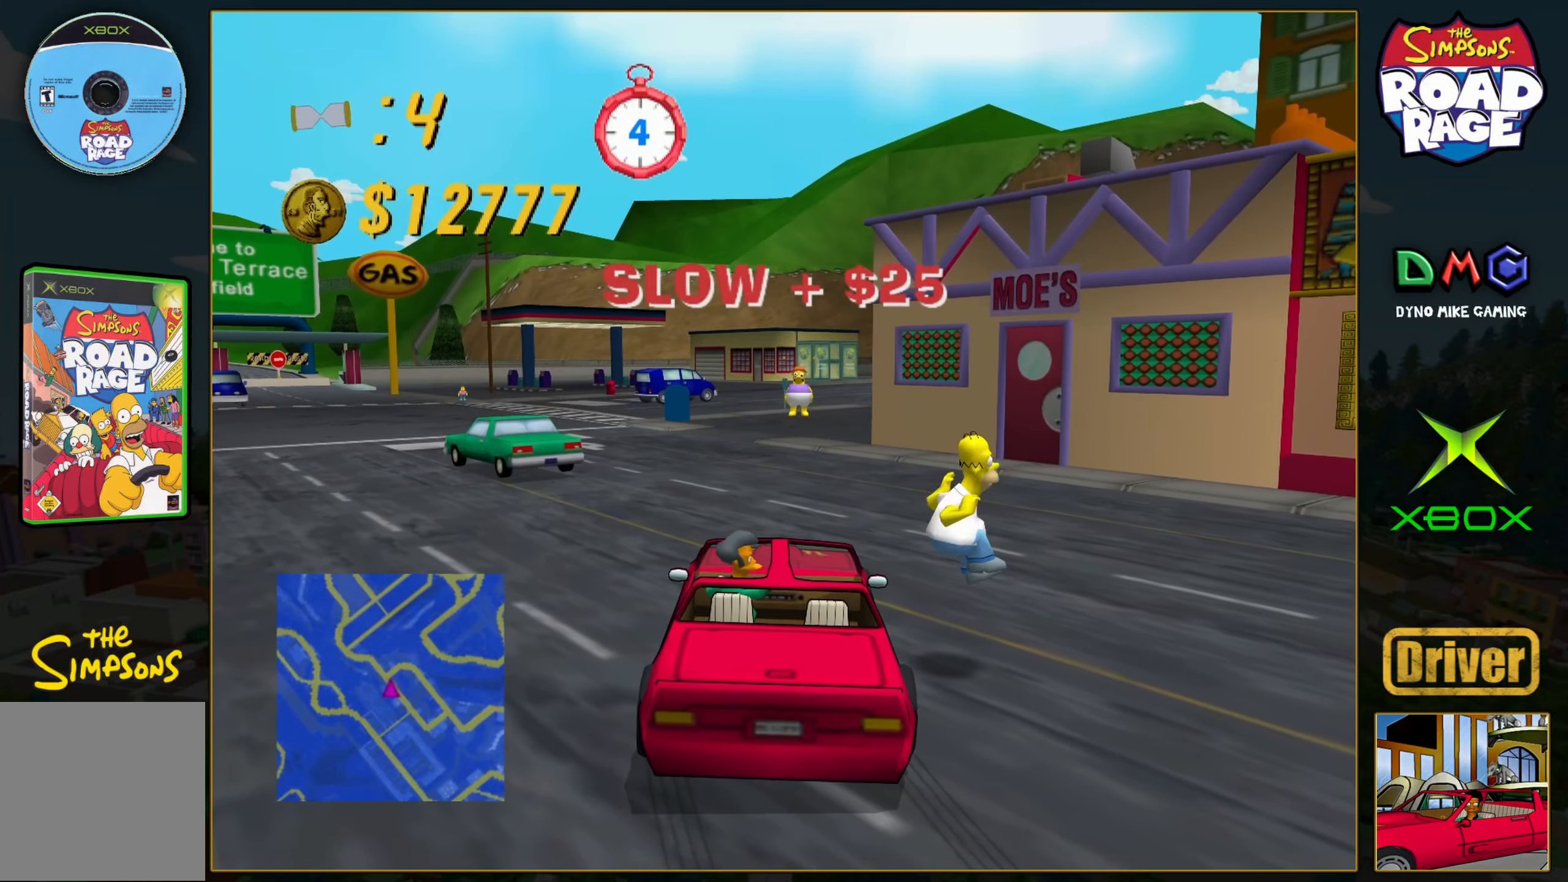
{"buttons": ["A"], "left_stick": "left", "events": [[367, "A", "down"]]}
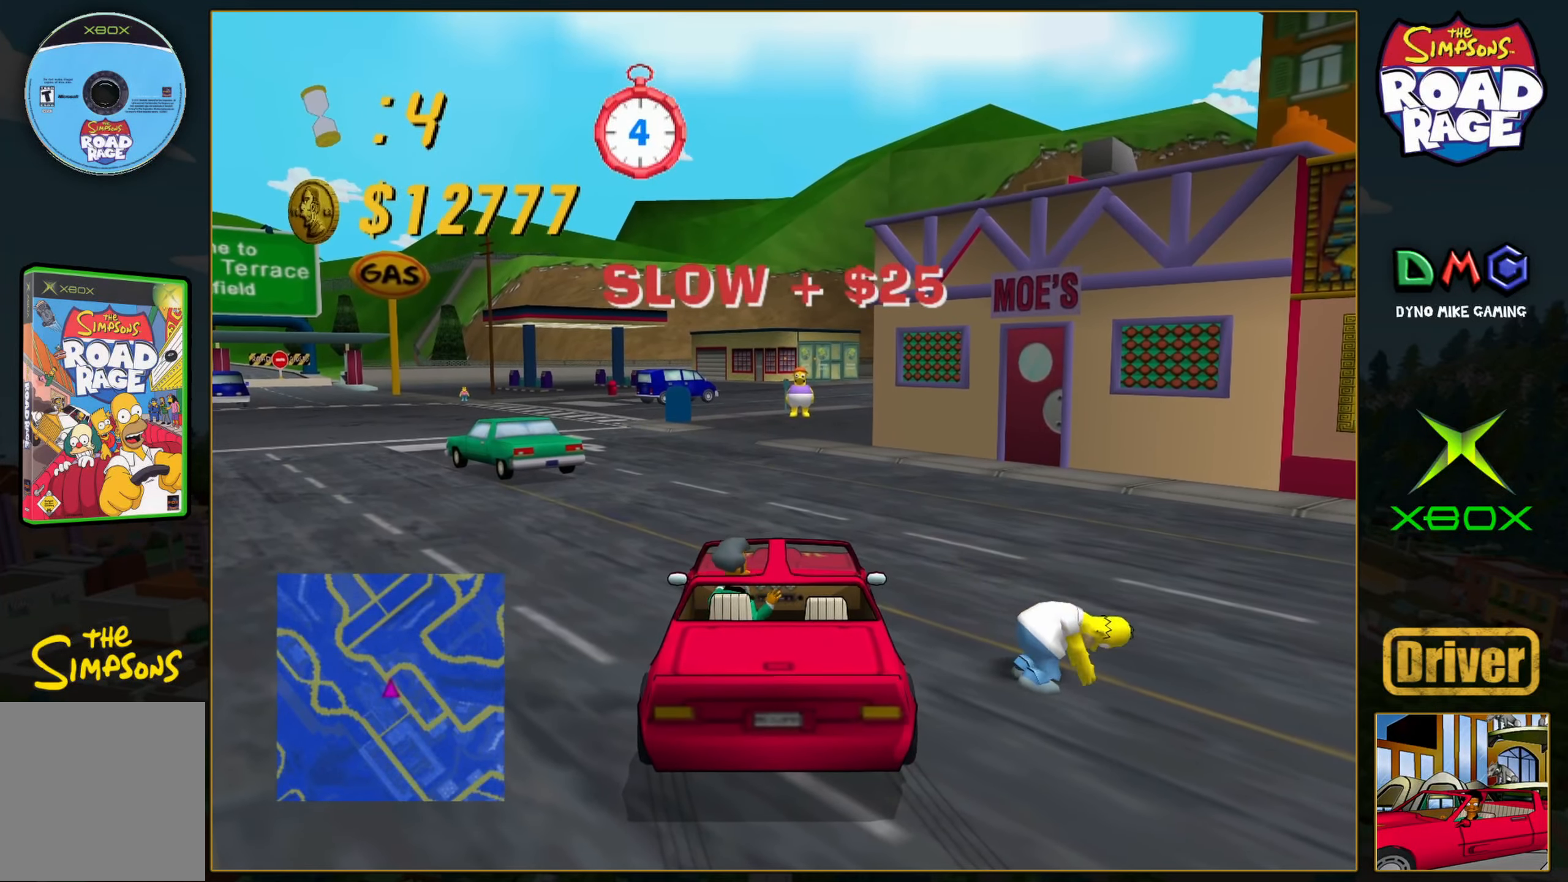
{"buttons": ["A"], "left_stick": "center", "events": [[200, "left_stick", "center"]]}
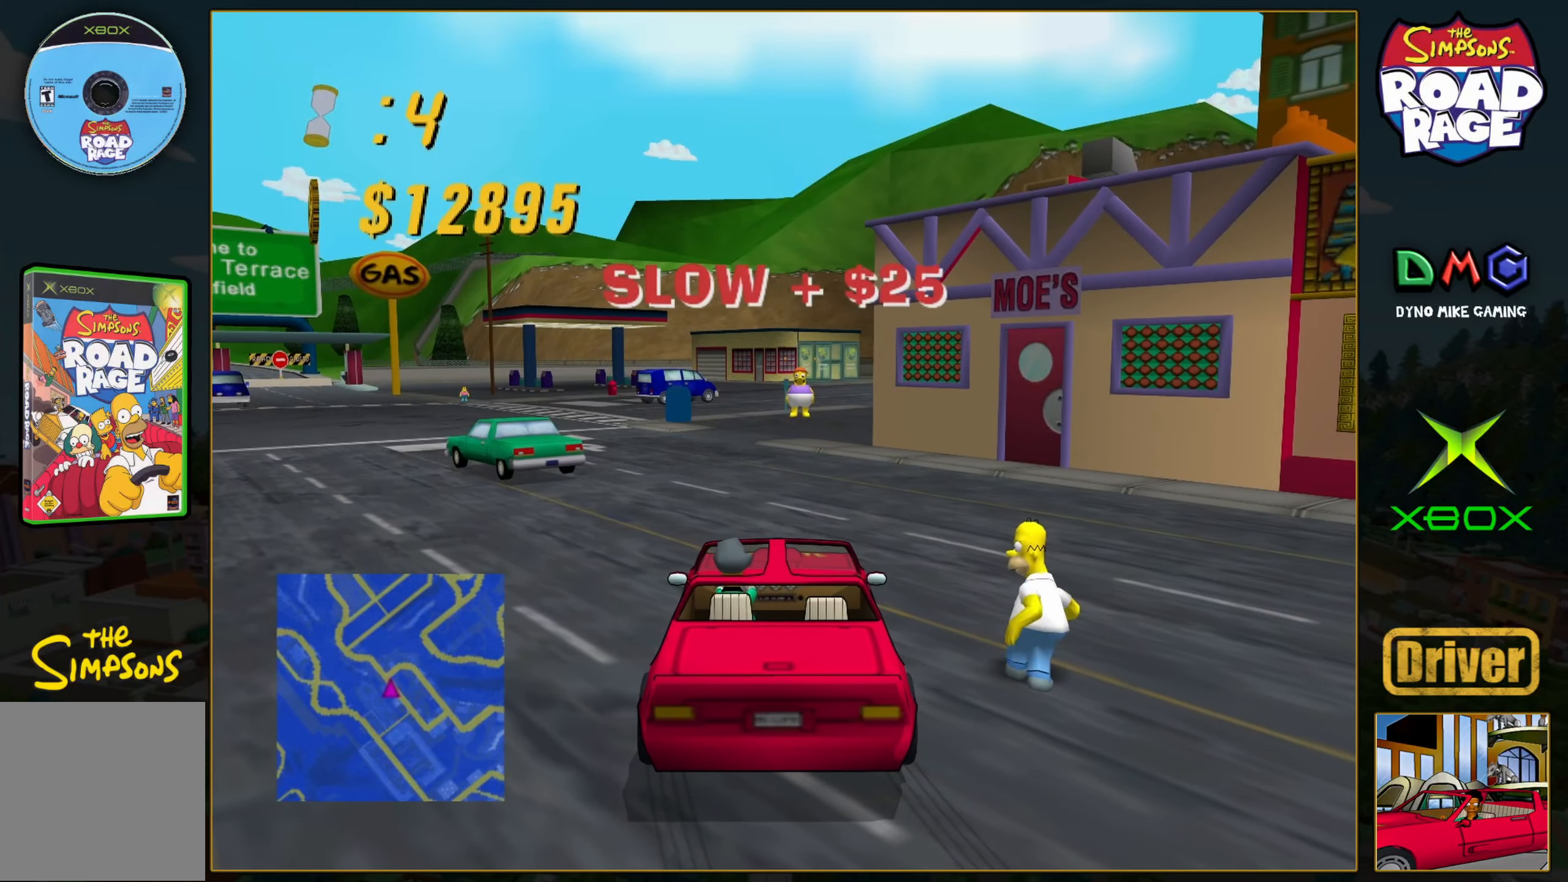
{"buttons": ["A"], "left_stick": "center", "events": []}
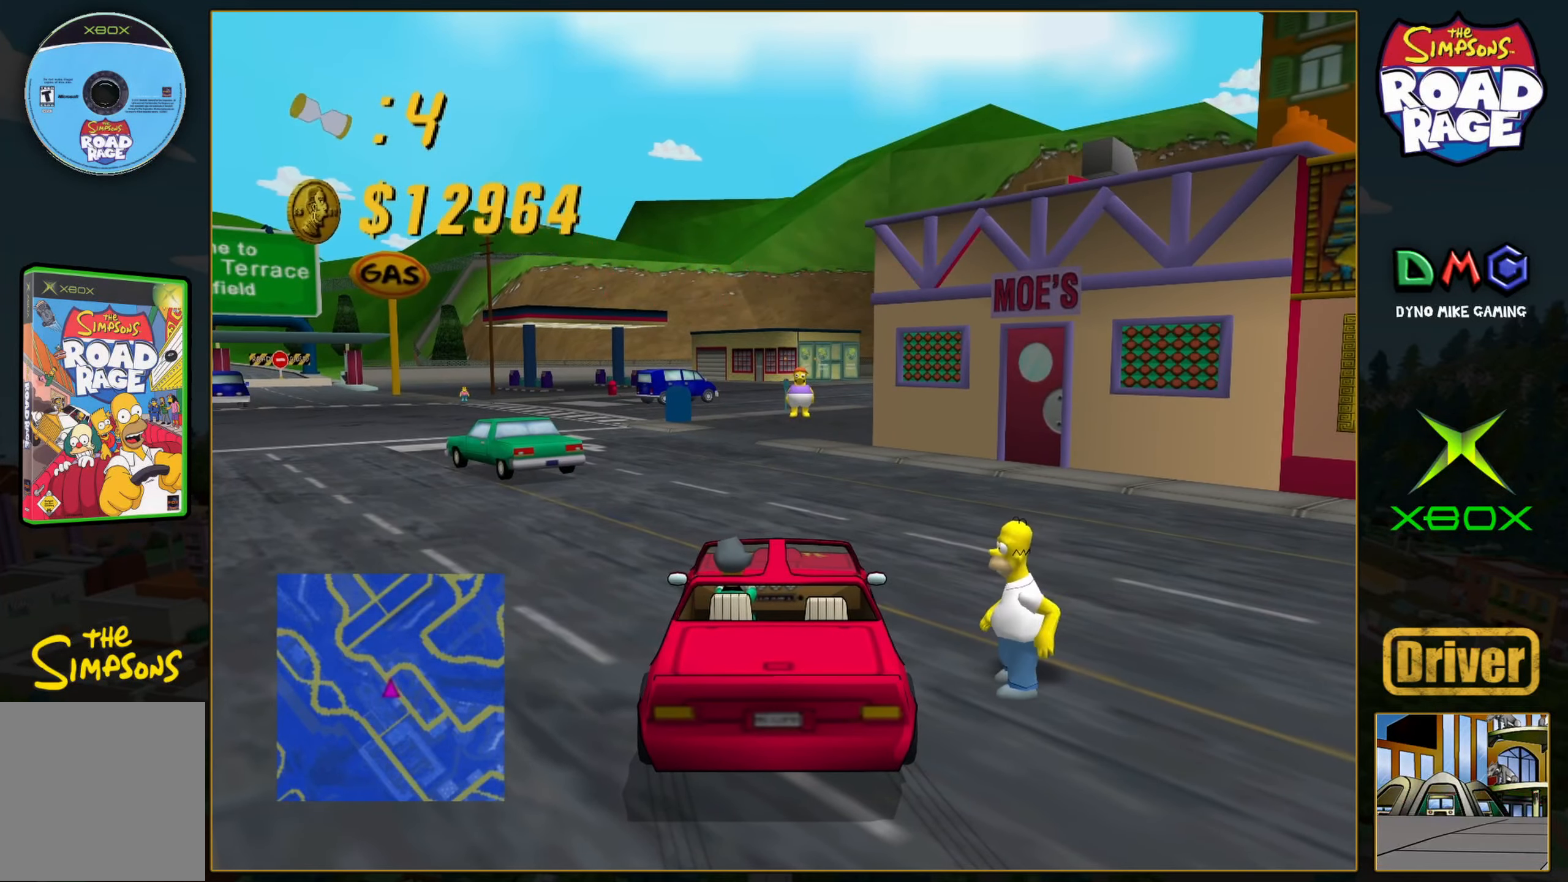
{"buttons": ["A"], "left_stick": "left", "events": [[467, "left_stick", "left"]]}
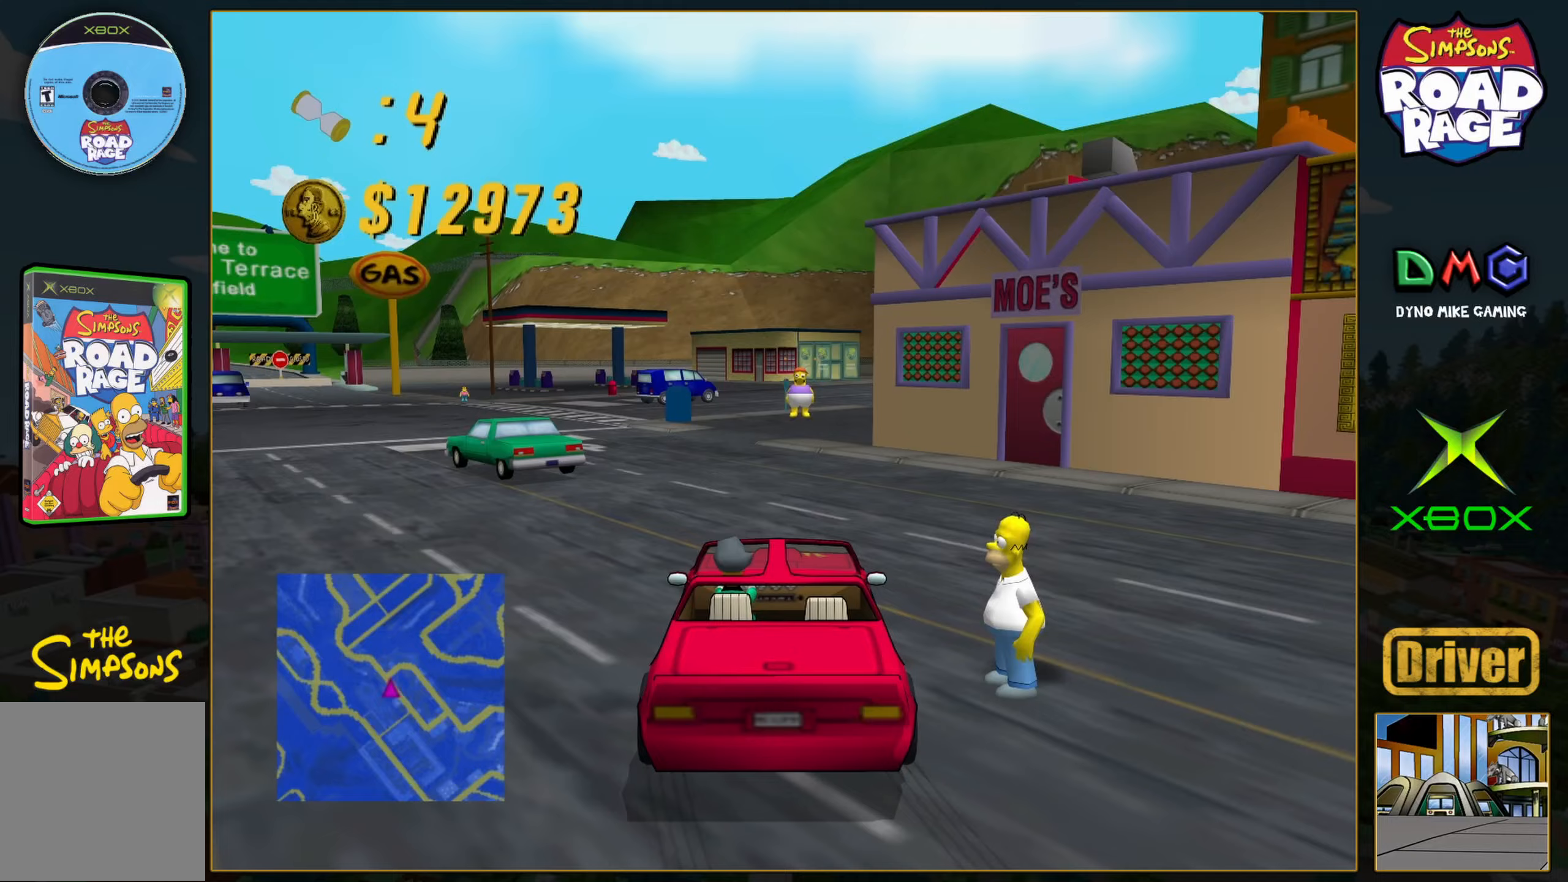
{"buttons": ["A"], "left_stick": "left", "events": [[117, "left_stick", "center"], [333, "left_stick", "left"]]}
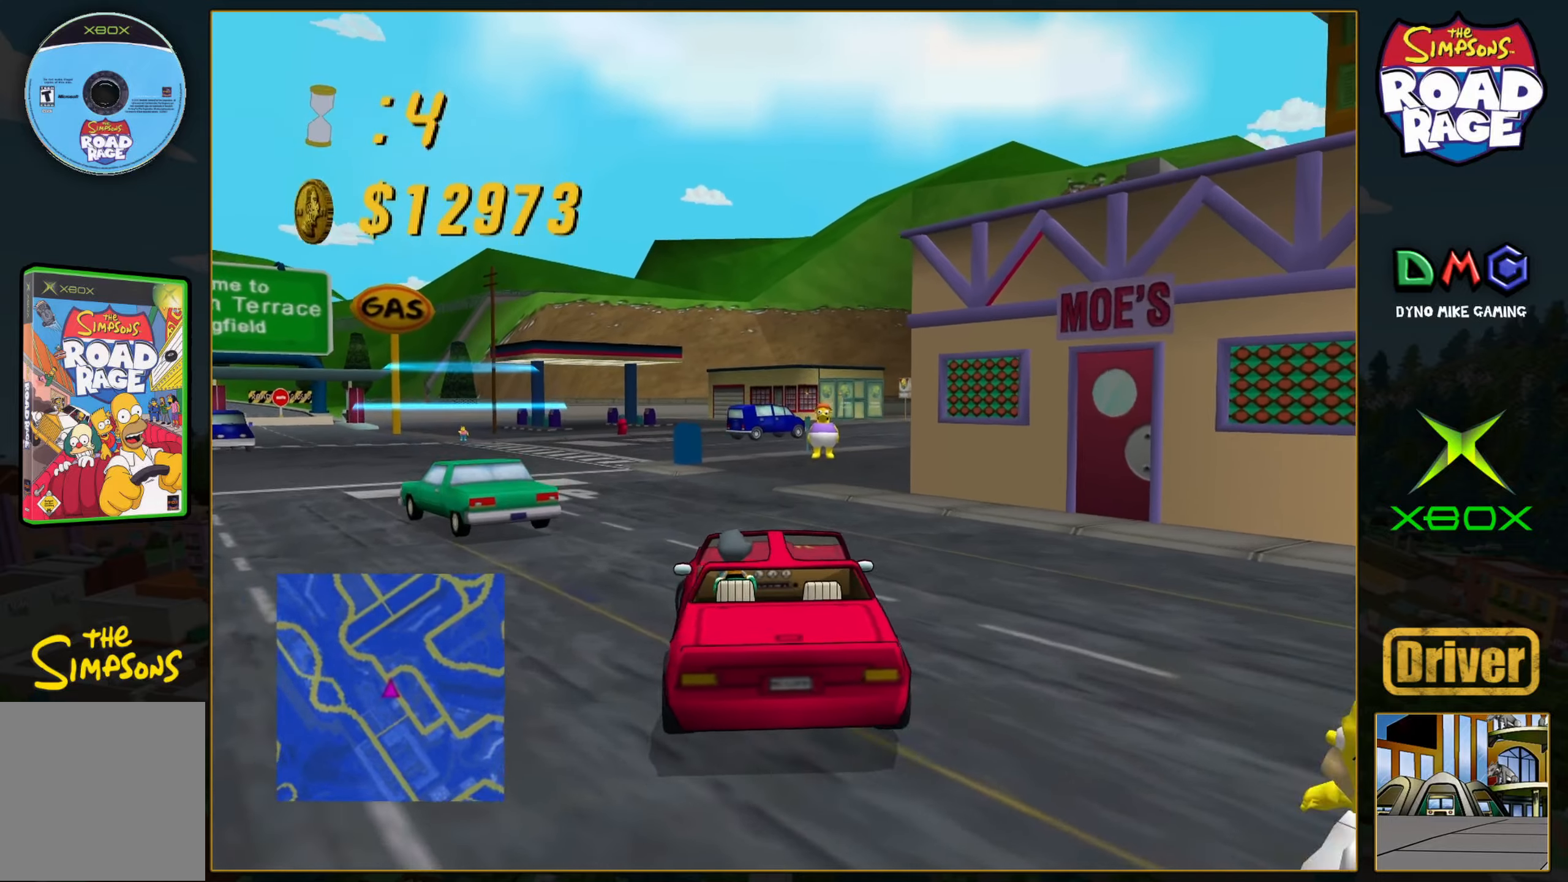
{"buttons": ["A"], "left_stick": "left", "events": [[50, "left_stick", "center"], [183, "left_stick", "left"], [333, "left_stick", "center"], [500, "left_stick", "left"]]}
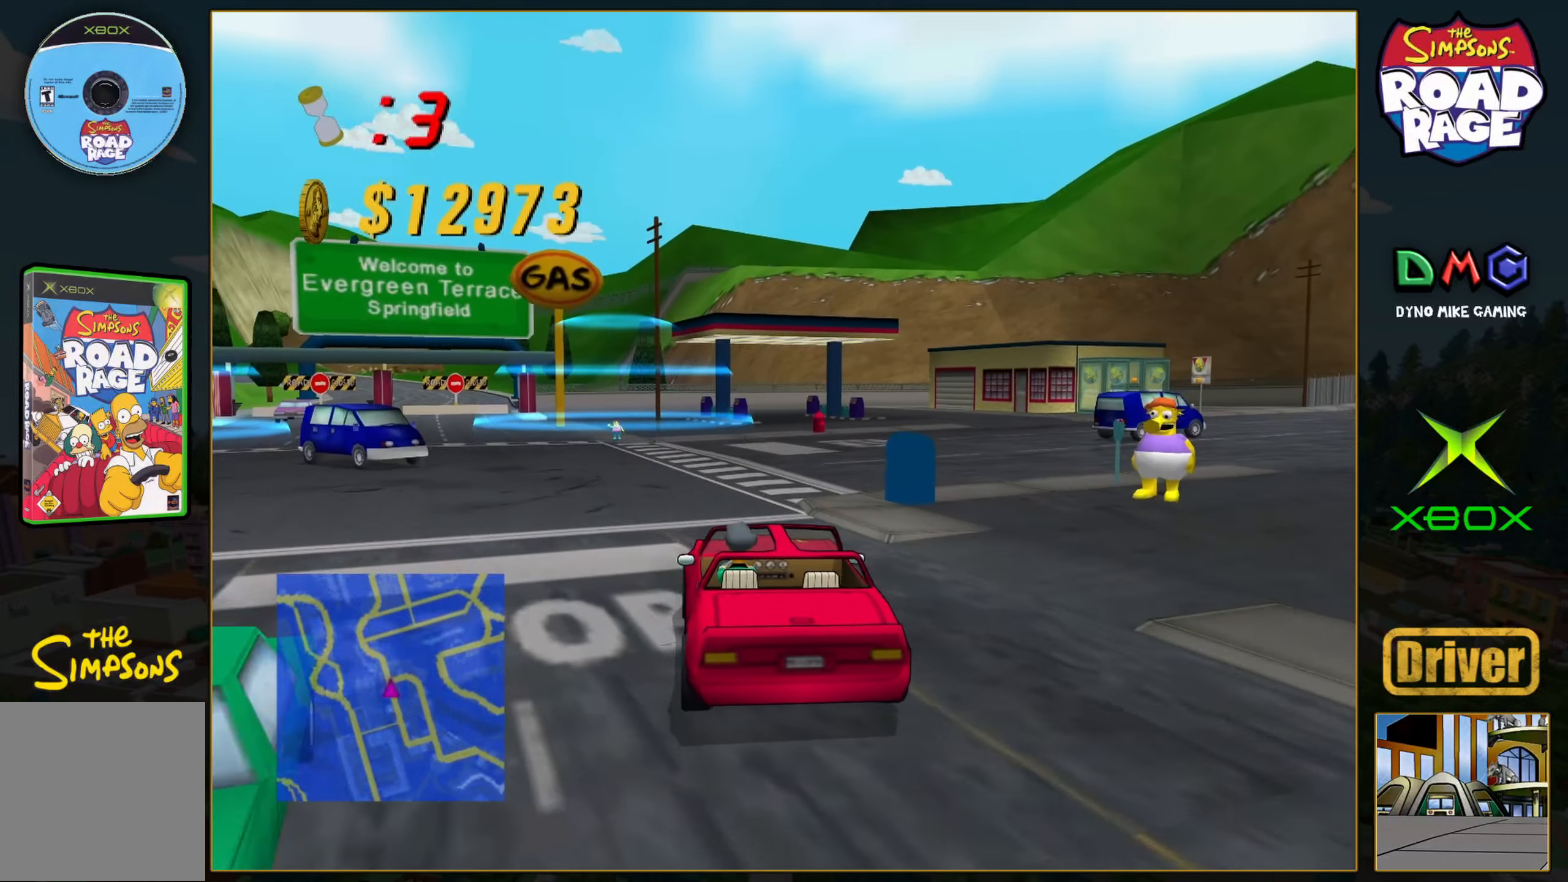
{"buttons": ["X"], "left_stick": "down-right", "events": [[233, "left_stick", "right"], [300, "X", "down"], [317, "A", "up"], [350, "left_stick", "down-right"]]}
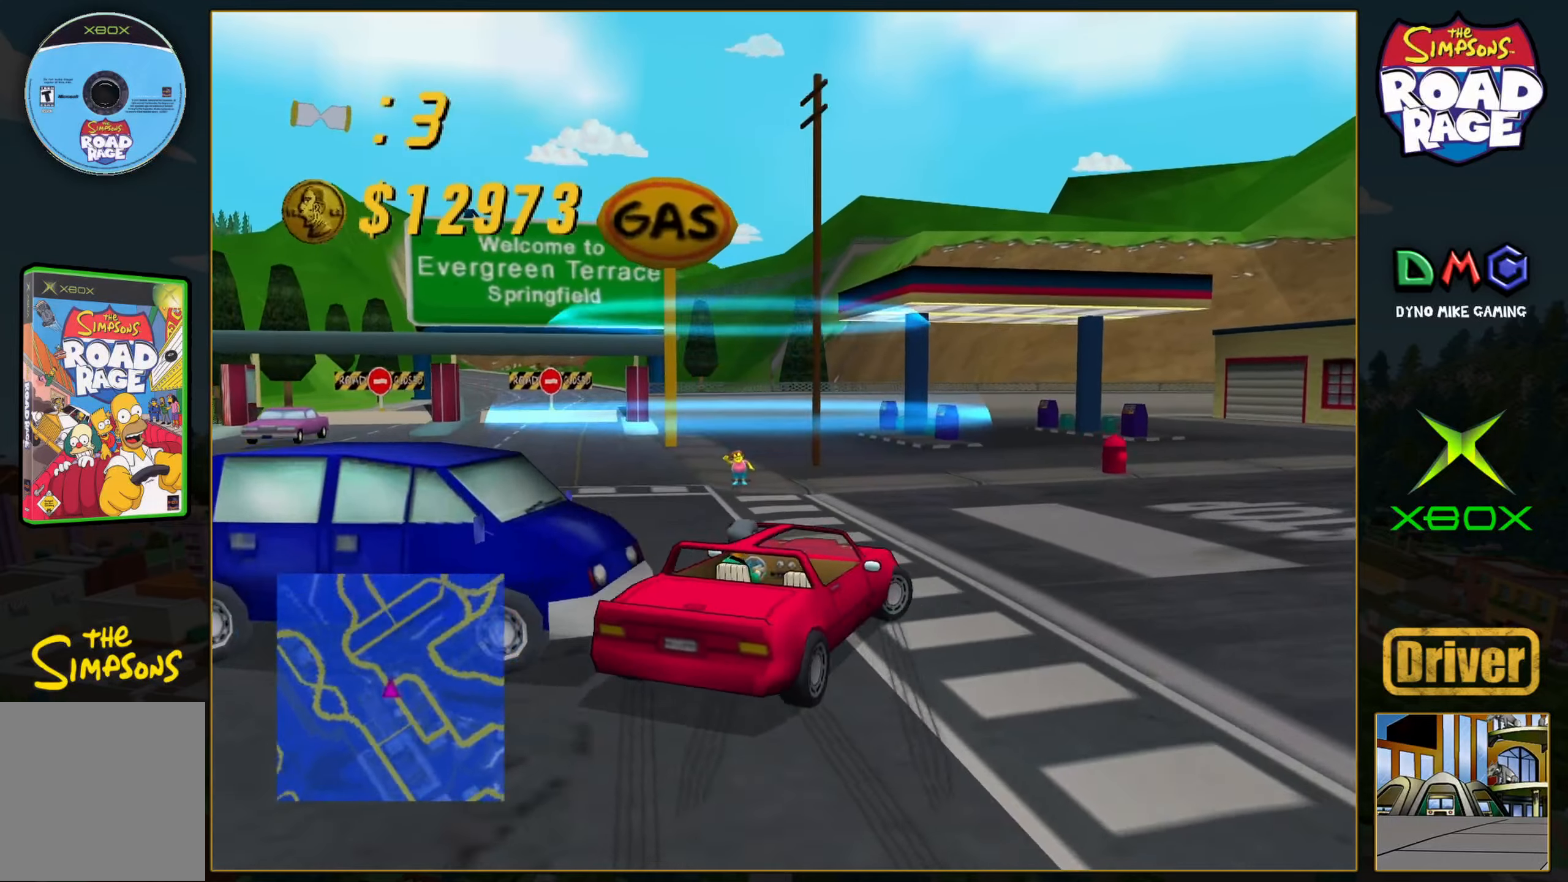
{"buttons": ["B"], "left_stick": "down", "events": [[117, "X", "up"], [183, "left_stick", "down"], [200, "B", "down"]]}
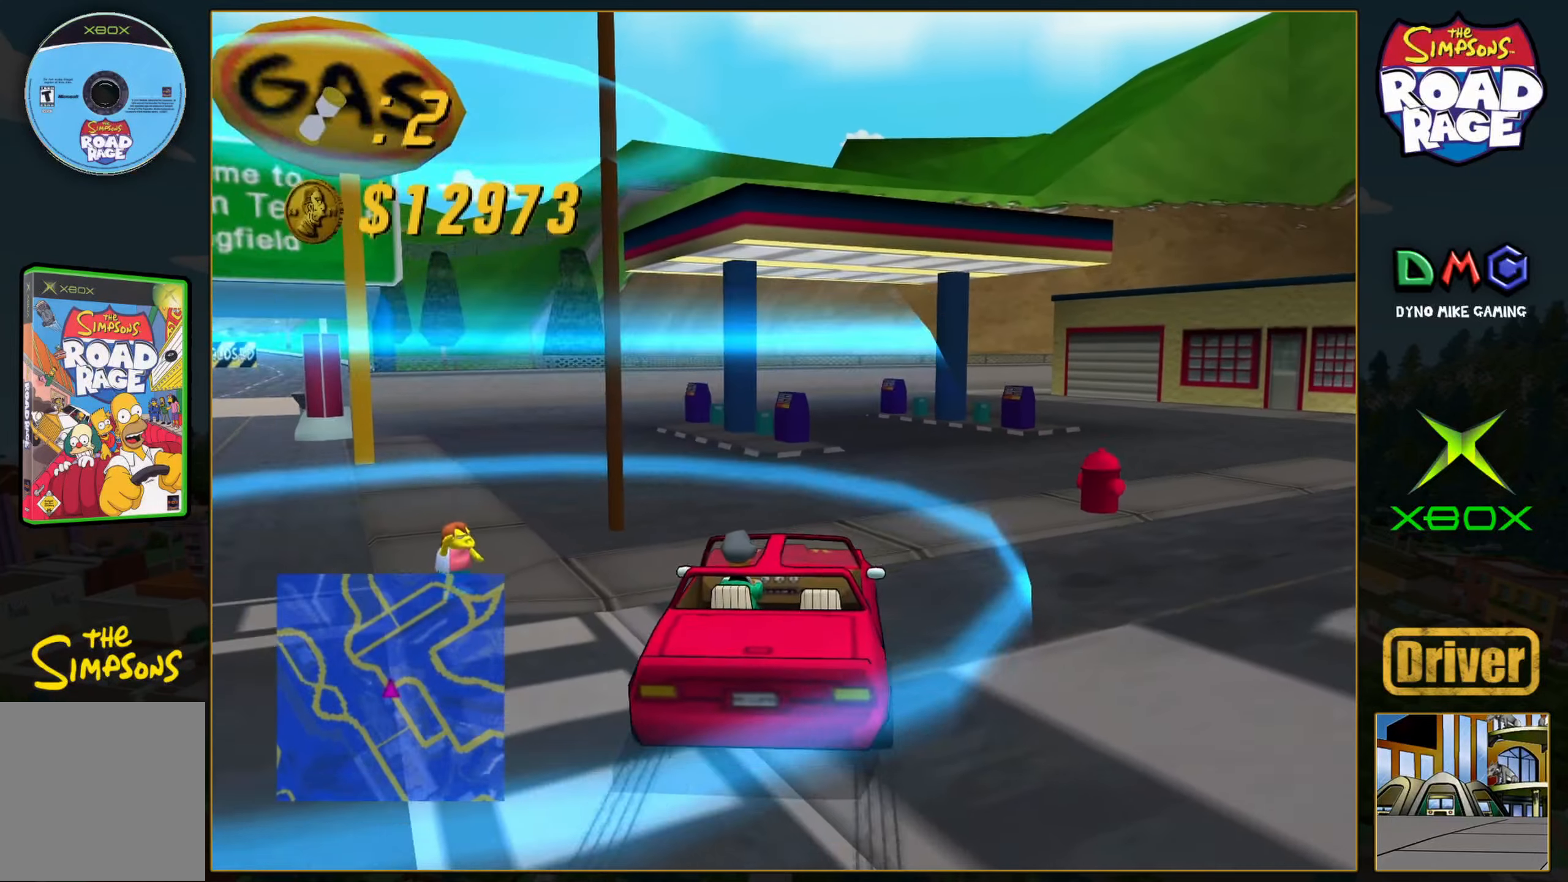
{"buttons": [], "left_stick": "center", "events": [[200, "B", "up"], [300, "left_stick", "center"]]}
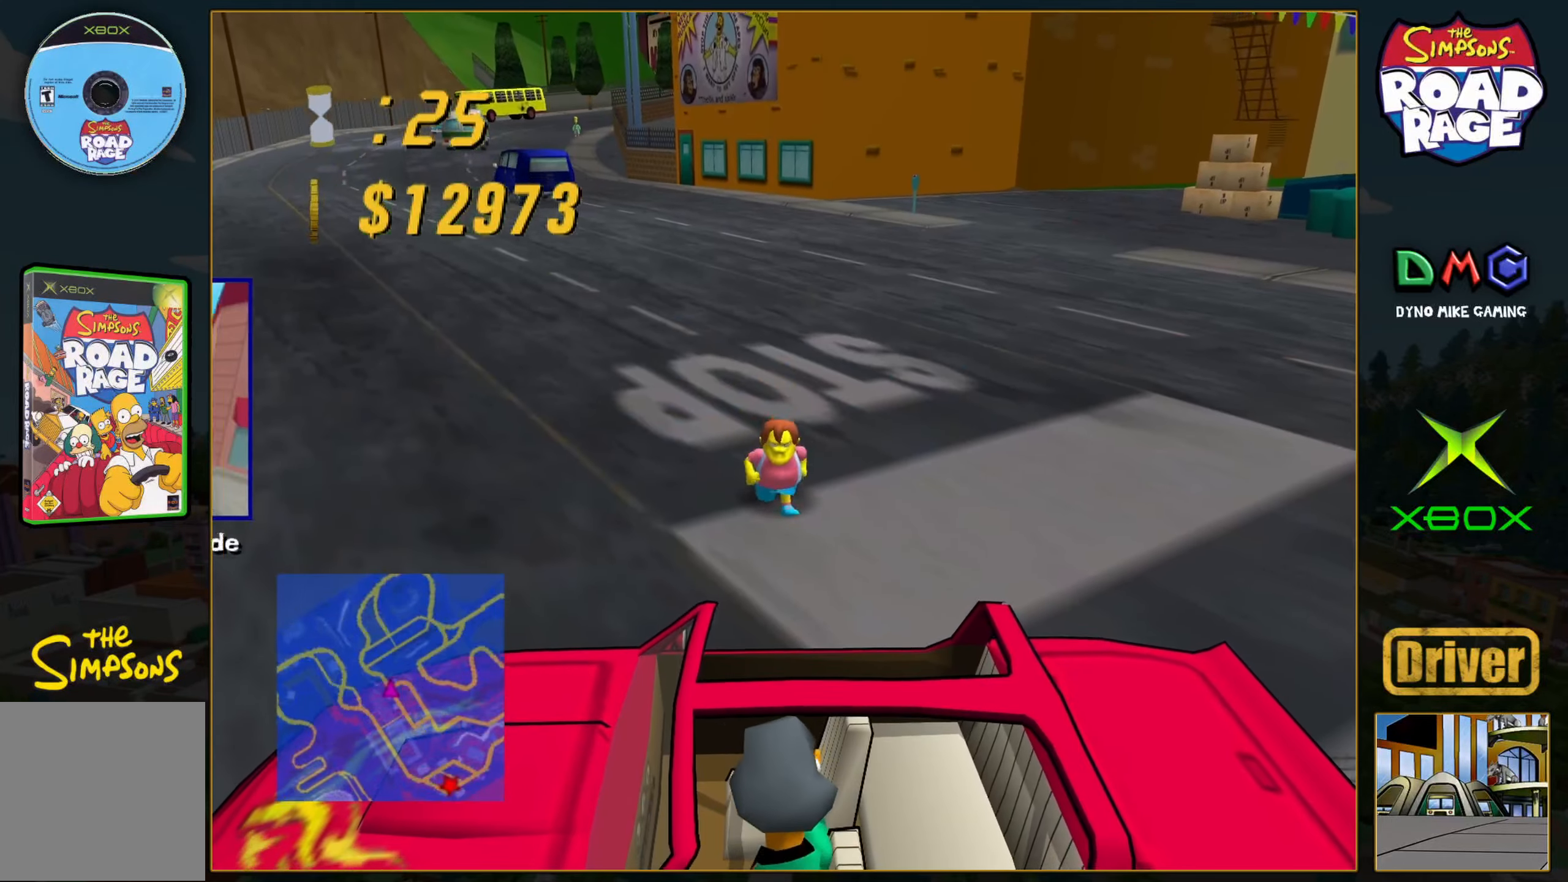
{"buttons": [], "left_stick": "center", "events": []}
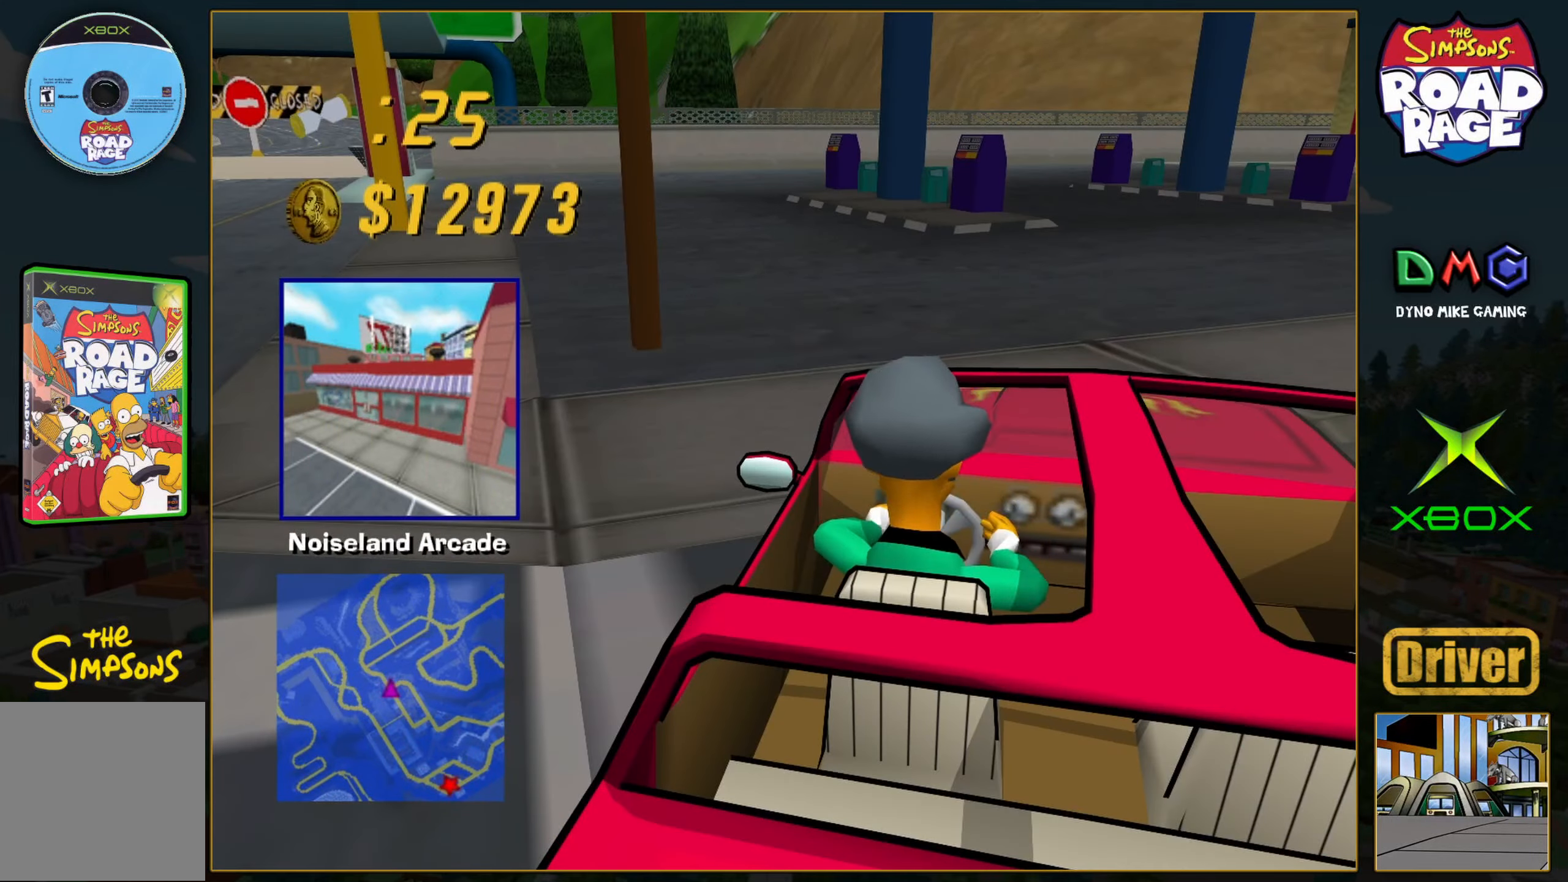
{"buttons": [], "left_stick": "center", "events": []}
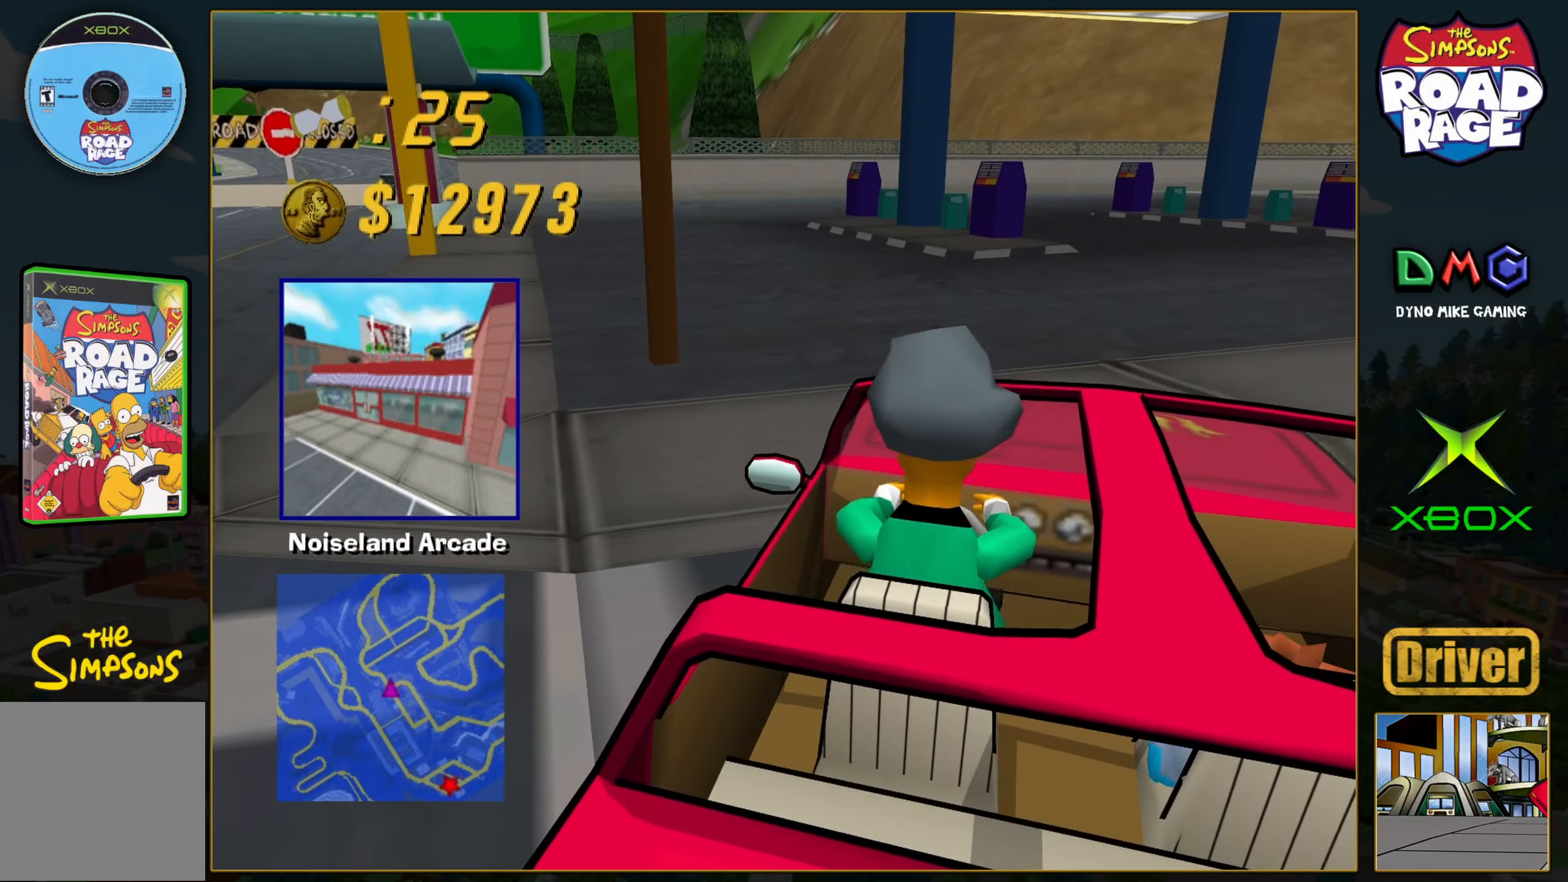
{"buttons": ["B"], "left_stick": "right", "events": [[183, "B", "down"], [233, "left_stick", "right"]]}
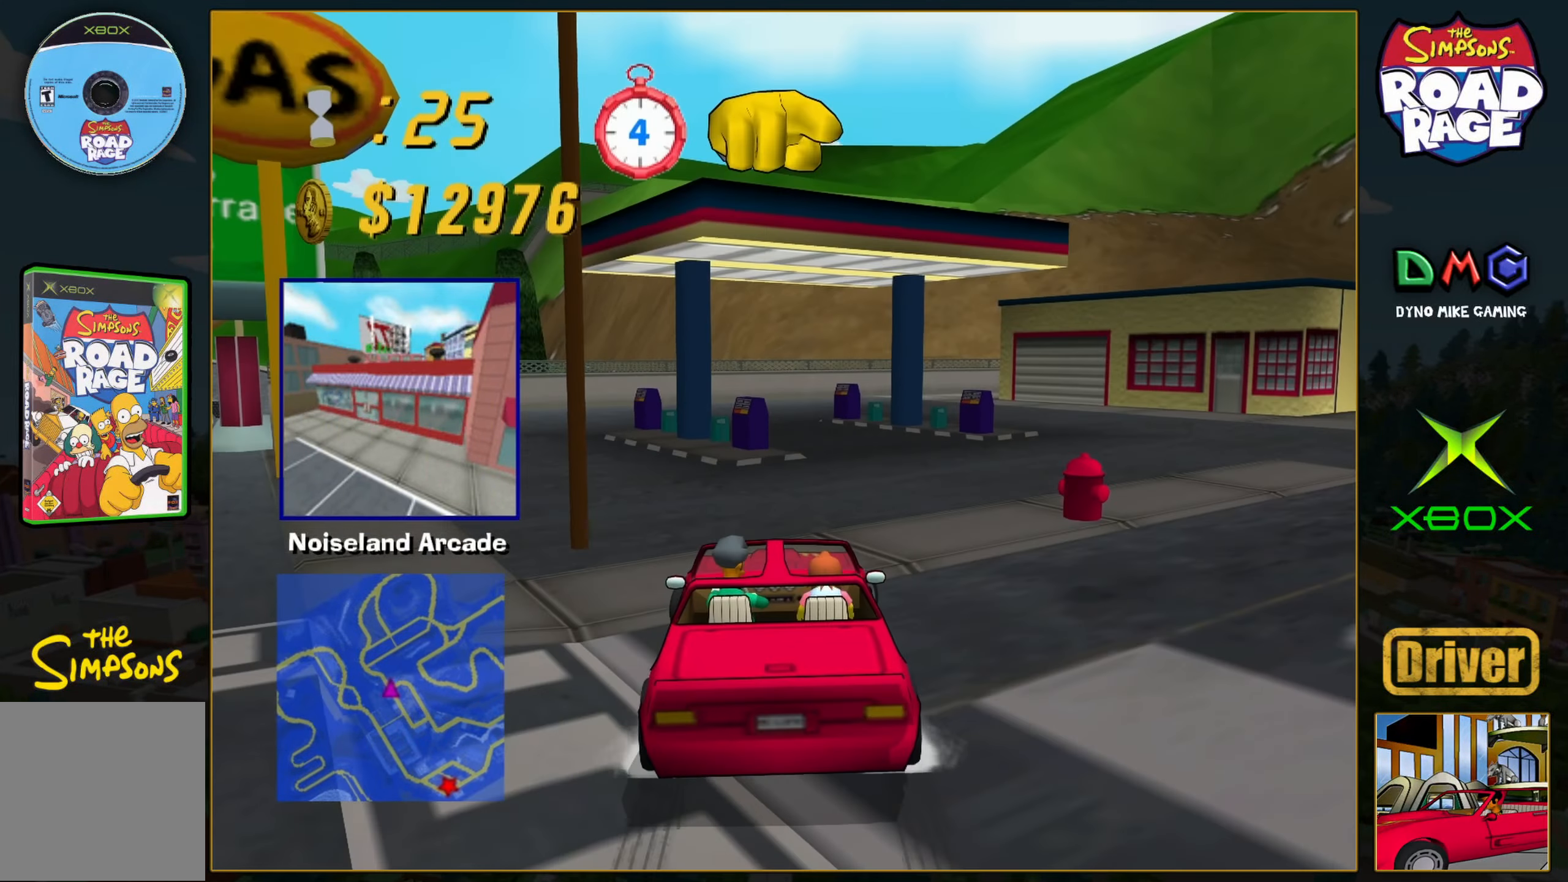
{"buttons": ["B"], "left_stick": "right", "events": []}
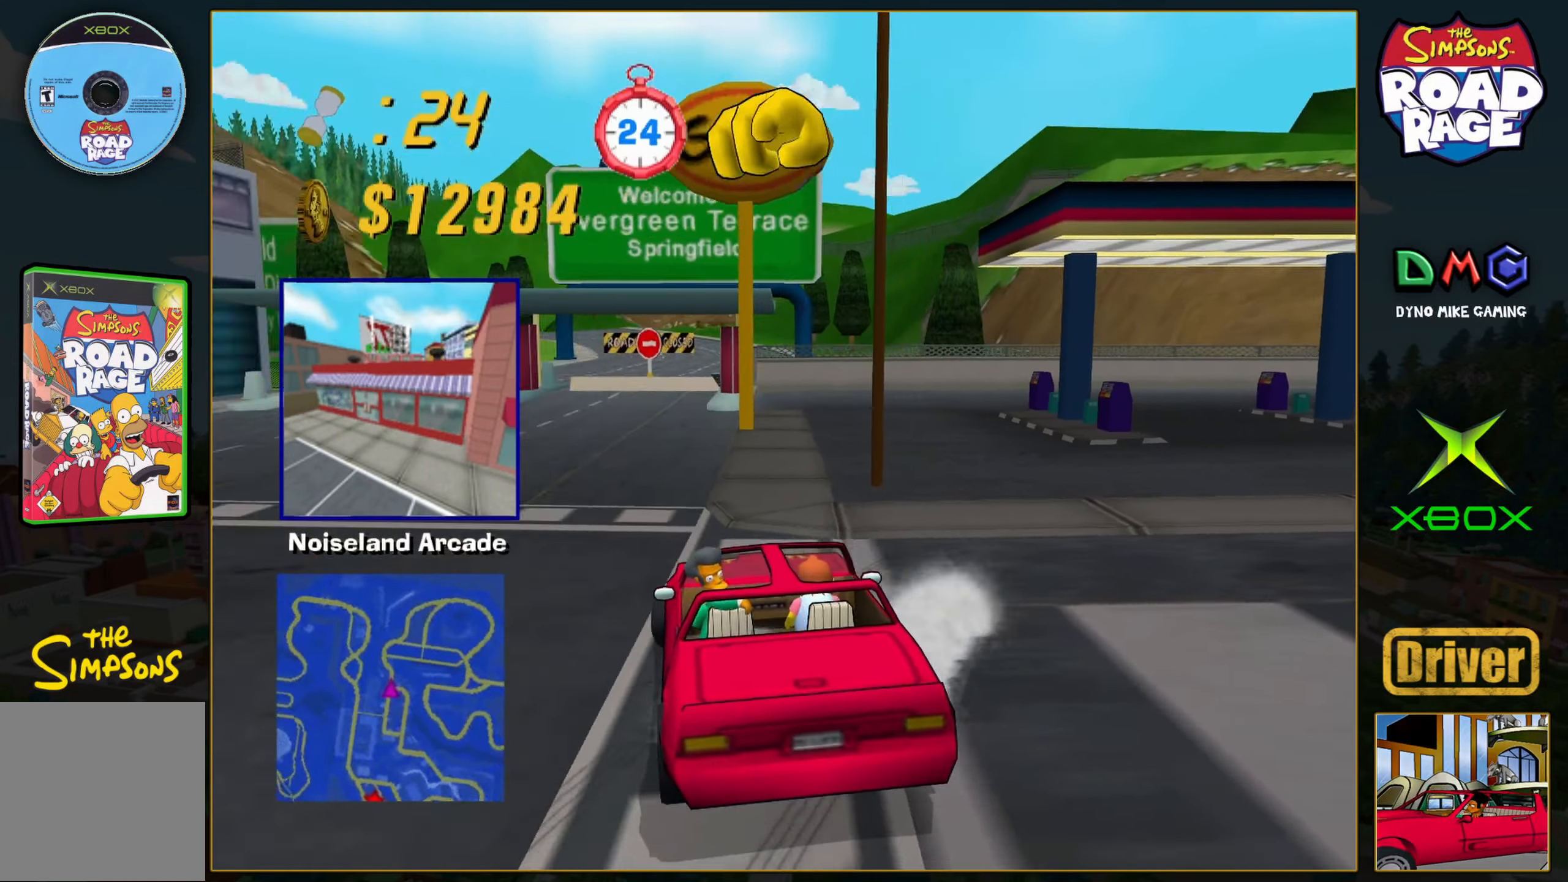
{"buttons": ["A"], "left_stick": "left", "events": [[300, "B", "up"], [400, "A", "down"], [467, "left_stick", "left"]]}
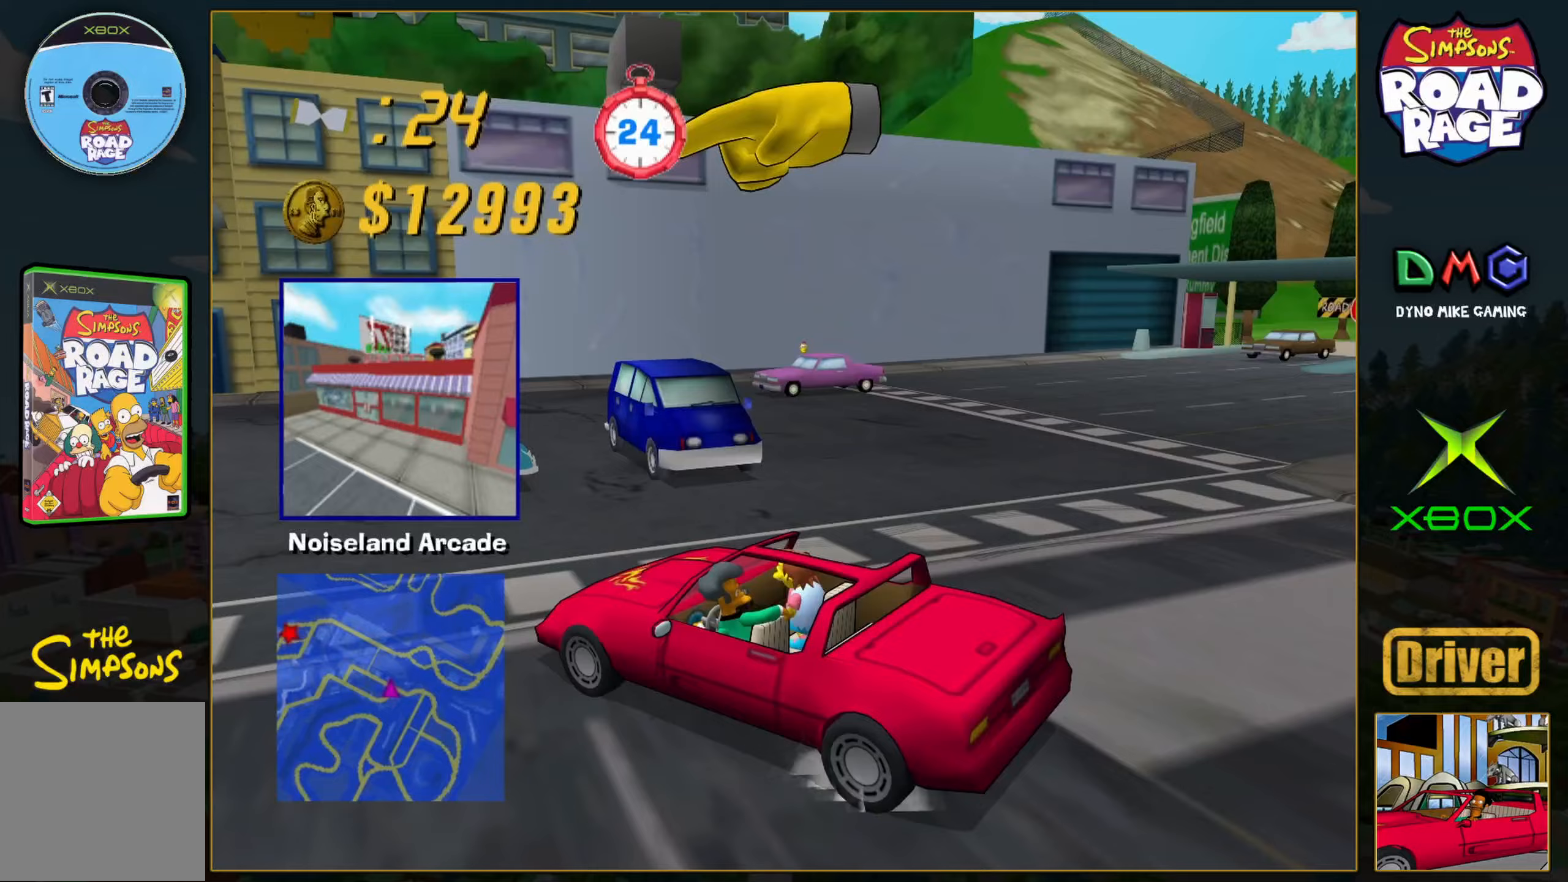
{"buttons": ["A"], "left_stick": "center", "events": [[317, "left_stick", "center"]]}
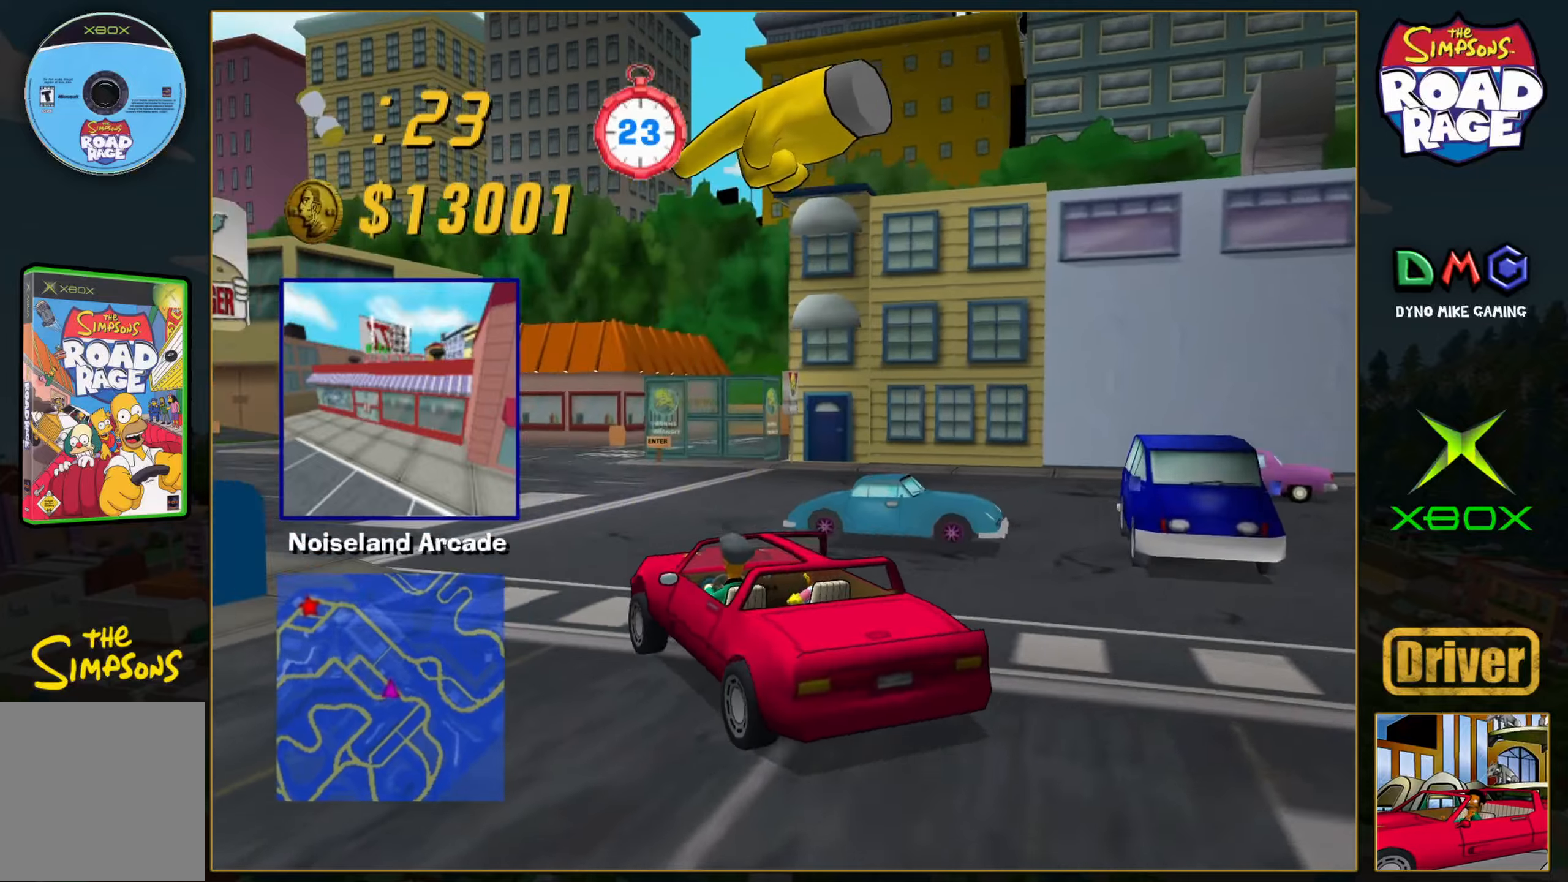
{"buttons": ["A"], "left_stick": "left", "events": [[350, "left_stick", "left"]]}
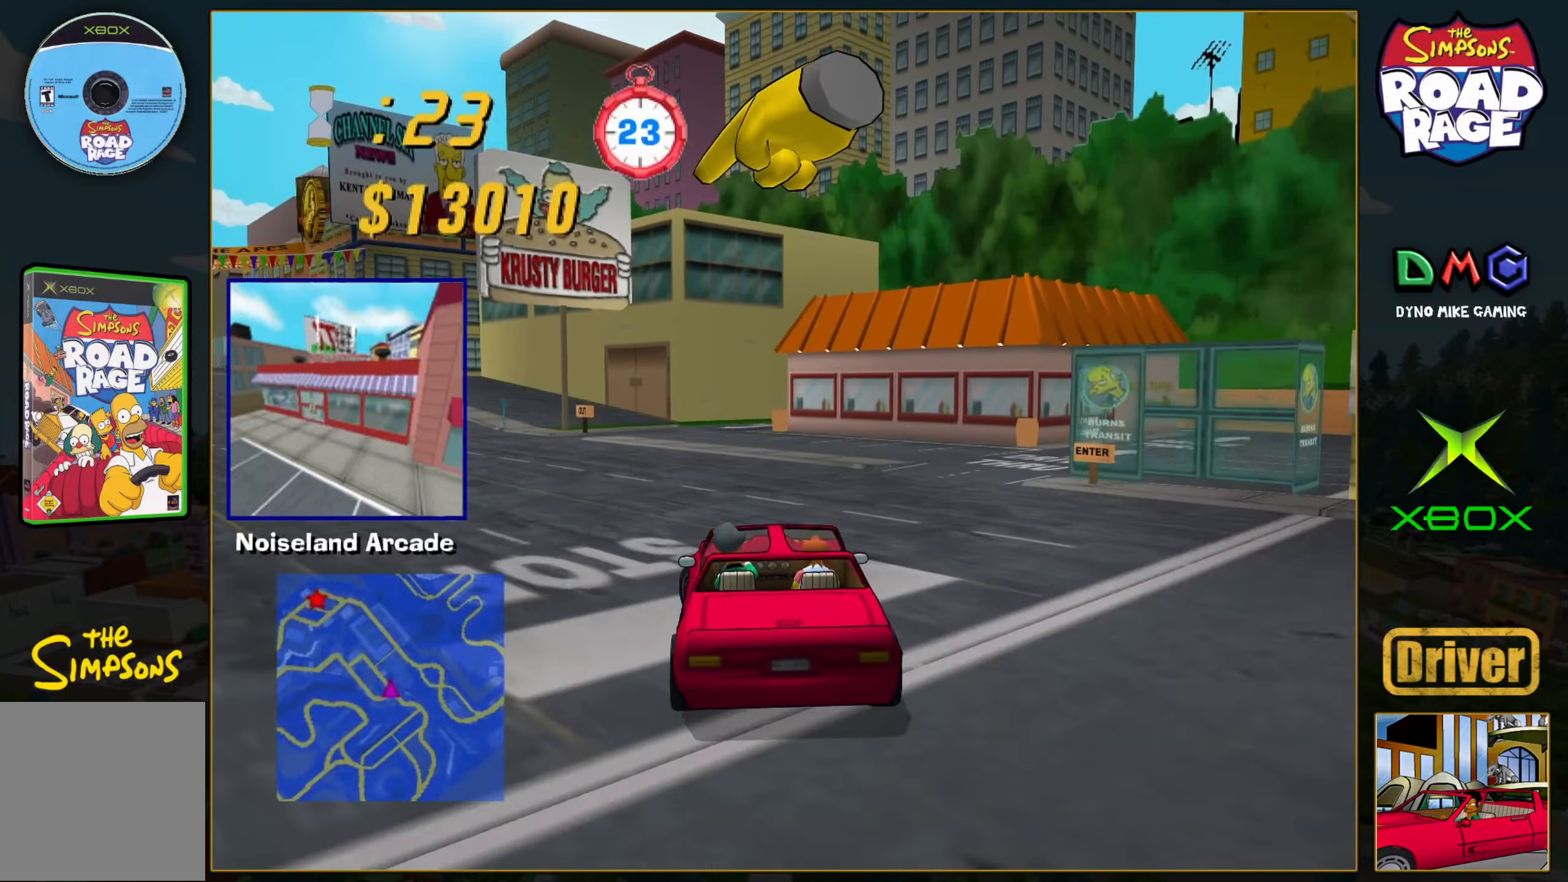
{"buttons": ["A"], "left_stick": "center", "events": [[200, "left_stick", "center"], [283, "left_stick", "left"], [433, "left_stick", "center"]]}
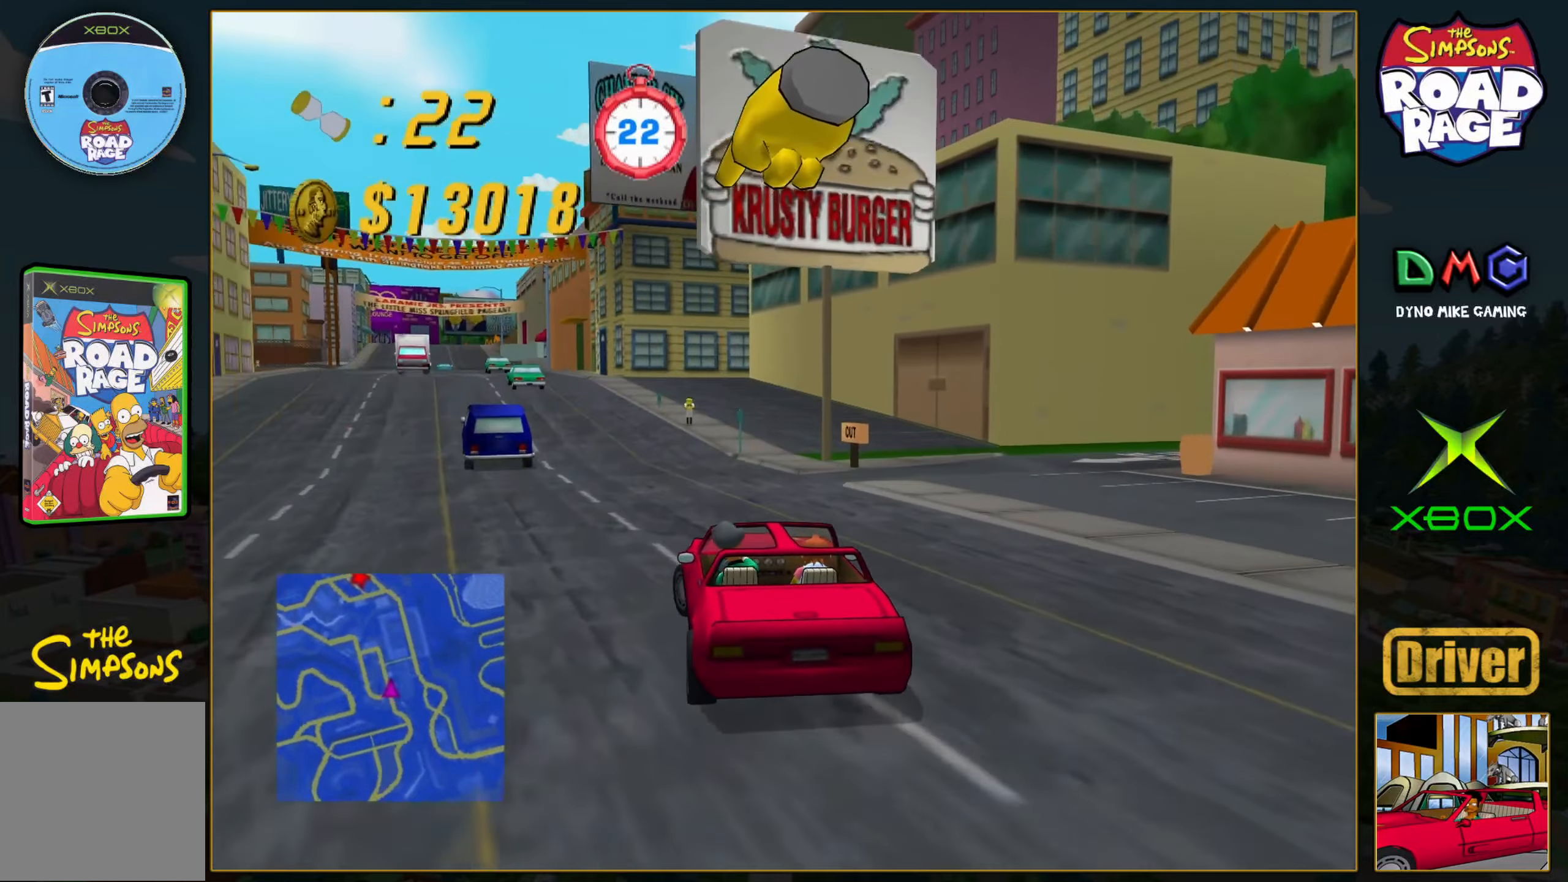
{"buttons": ["A"], "left_stick": "center", "events": [[200, "left_stick", "left"], [400, "left_stick", "center"]]}
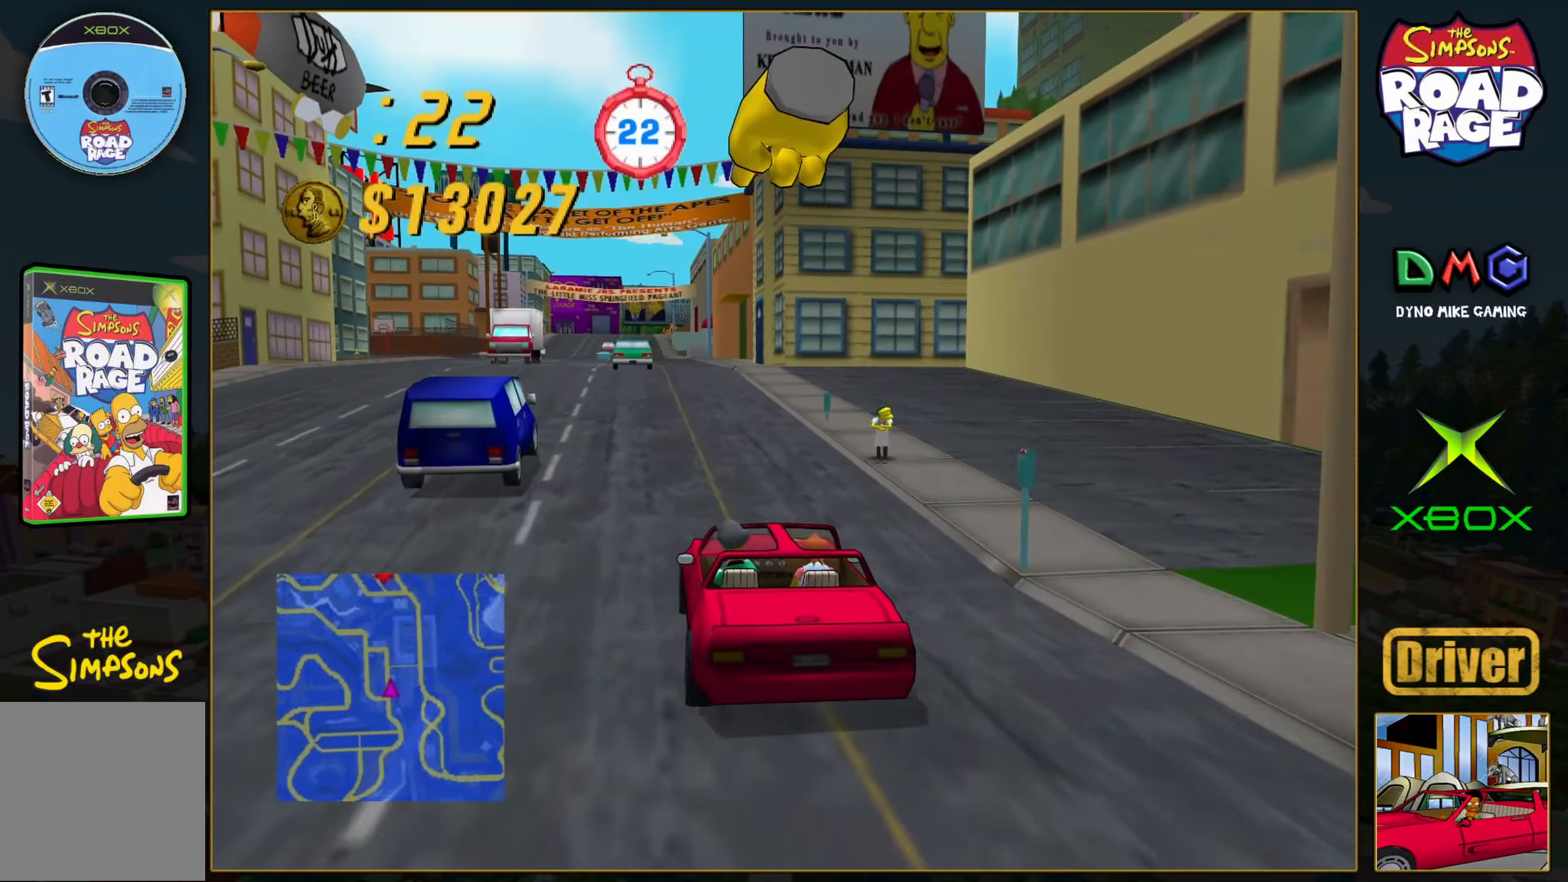
{"buttons": ["A"], "left_stick": "center", "events": [[200, "left_stick", "right"], [317, "left_stick", "center"]]}